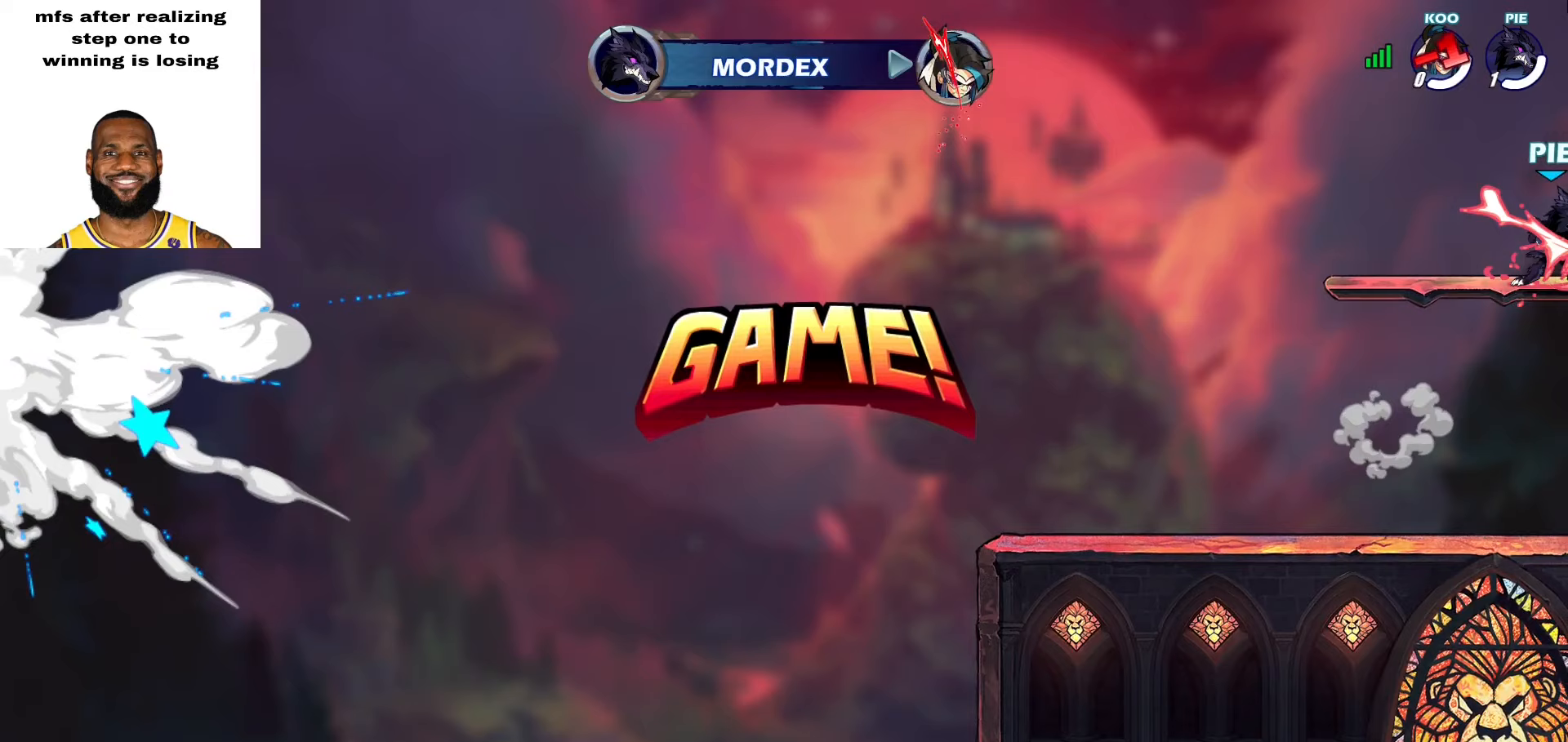
Gameplay with a controller (PlayStation layout); each line is a JSON object with the inputs held at the frame after it. "events" lists button and stick changes between this image and that frame as [ms after this image, input, new state], when the widget could be followed in between. Not read: TOUCHPAD.
{"buttons": [], "left_stick": "center", "right_stick": "center"}
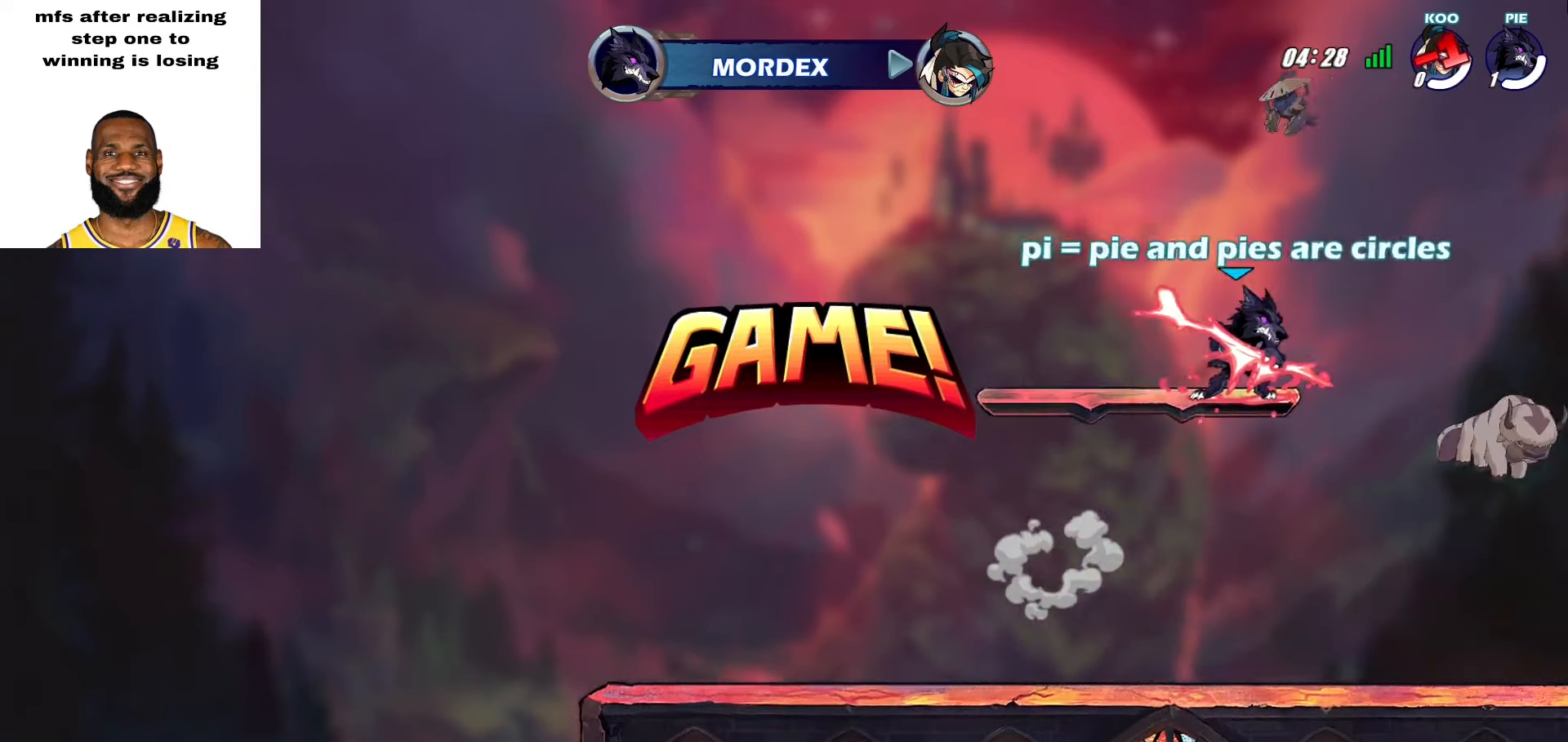
{"buttons": [], "left_stick": "center", "right_stick": "center", "events": []}
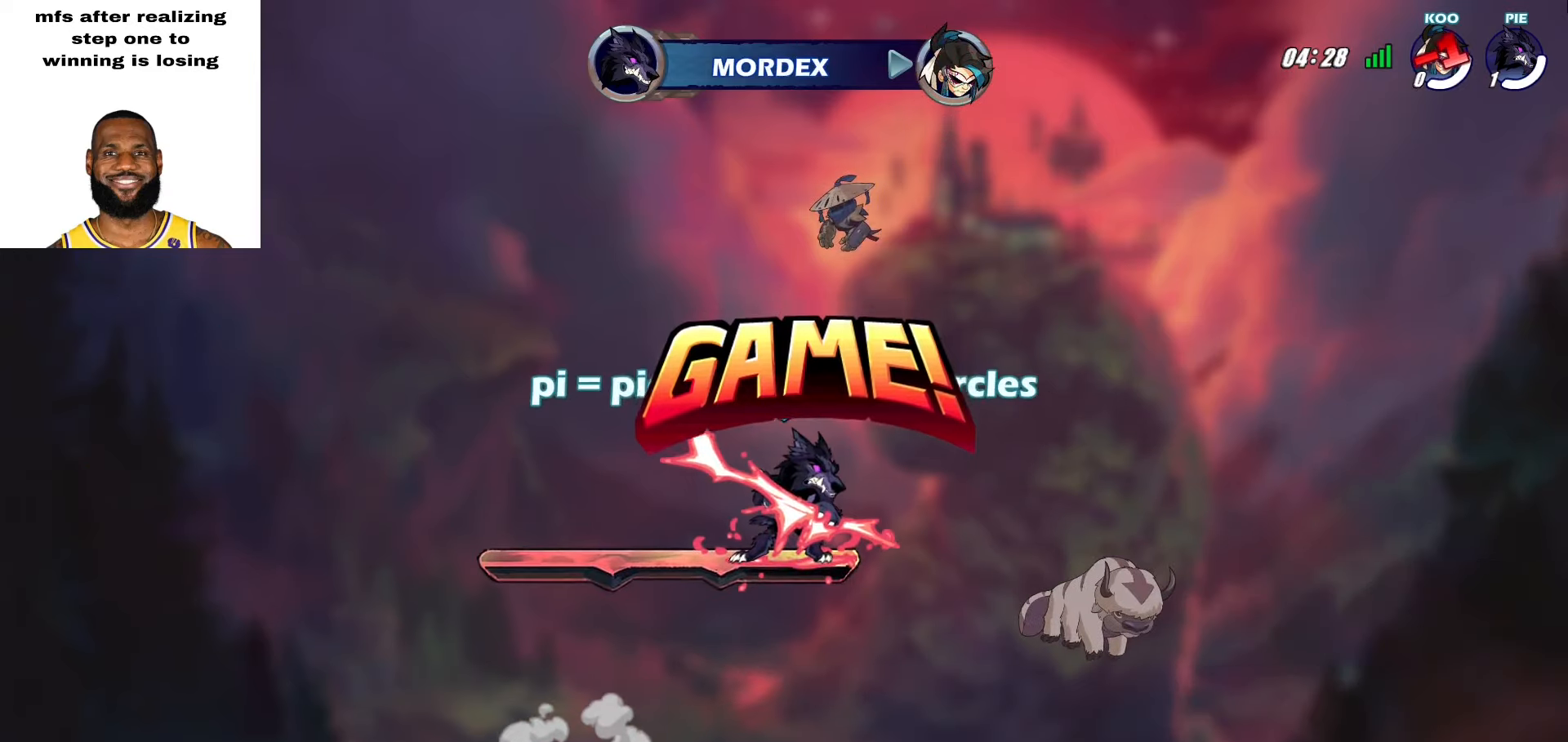
{"buttons": [], "left_stick": "center", "right_stick": "center", "events": []}
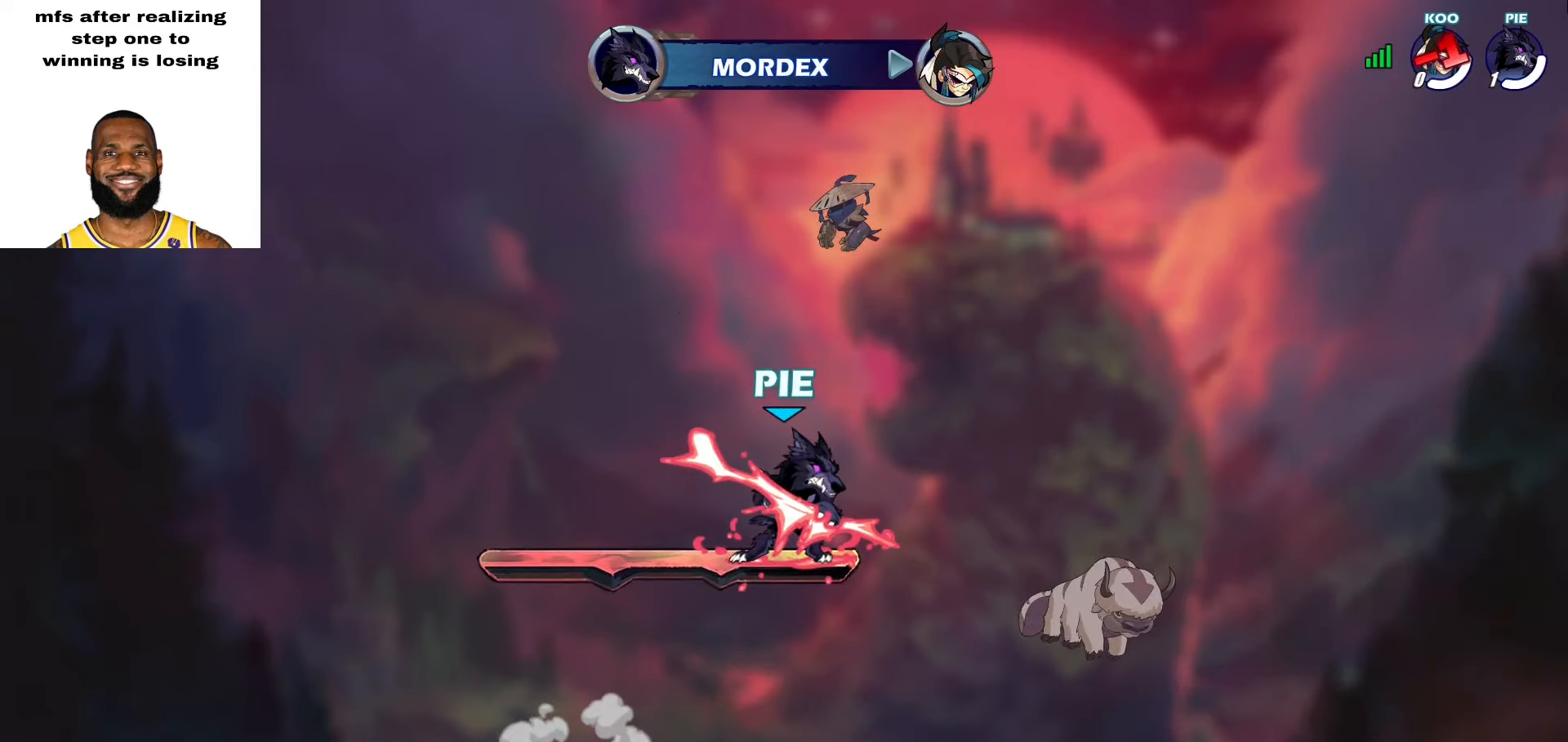
{"buttons": [], "left_stick": "center", "right_stick": "center", "events": []}
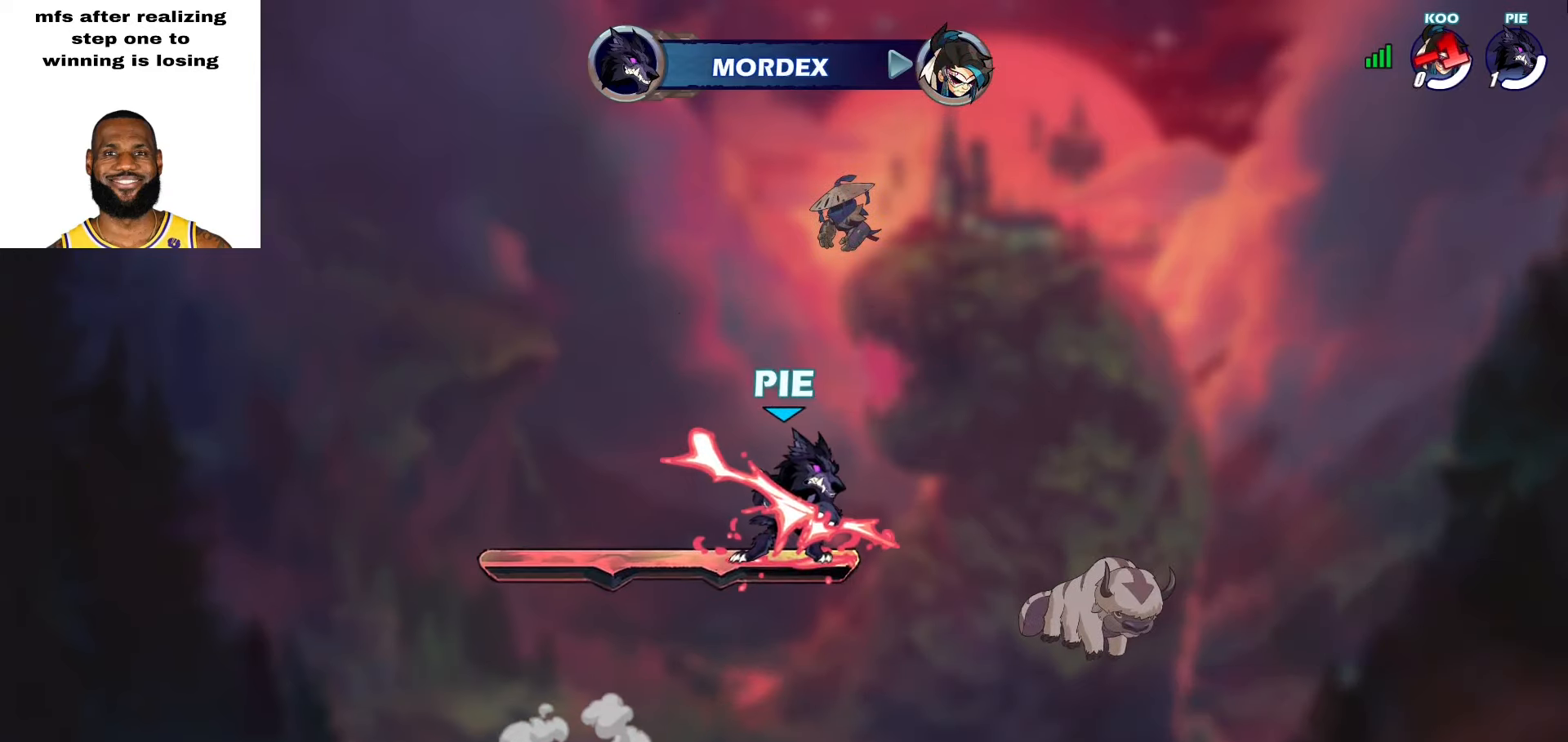
{"buttons": [], "left_stick": "center", "right_stick": "center", "events": []}
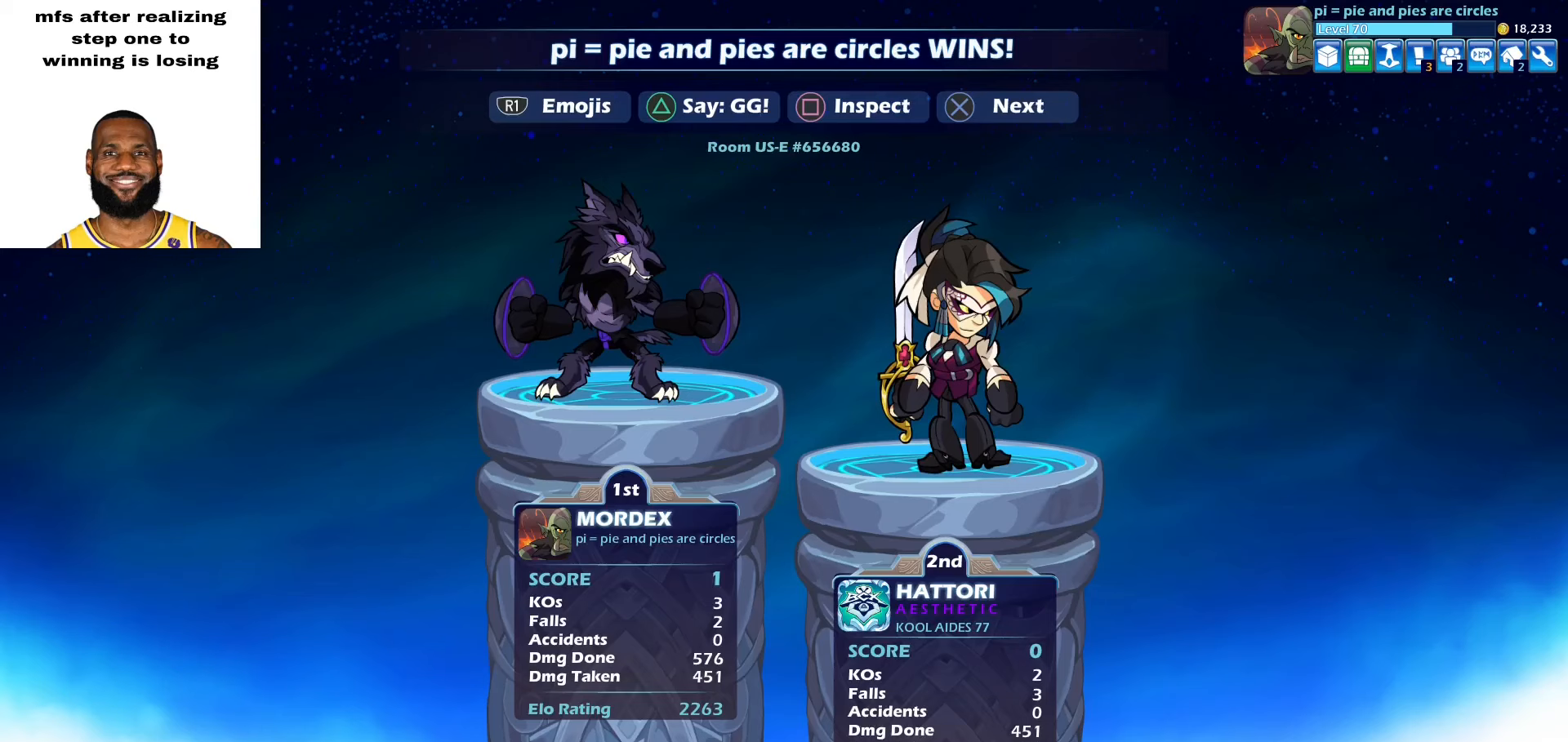
{"buttons": [], "left_stick": "center", "right_stick": "center", "events": [[433, "left_stick", "up-right"], [483, "left_stick", "center"]]}
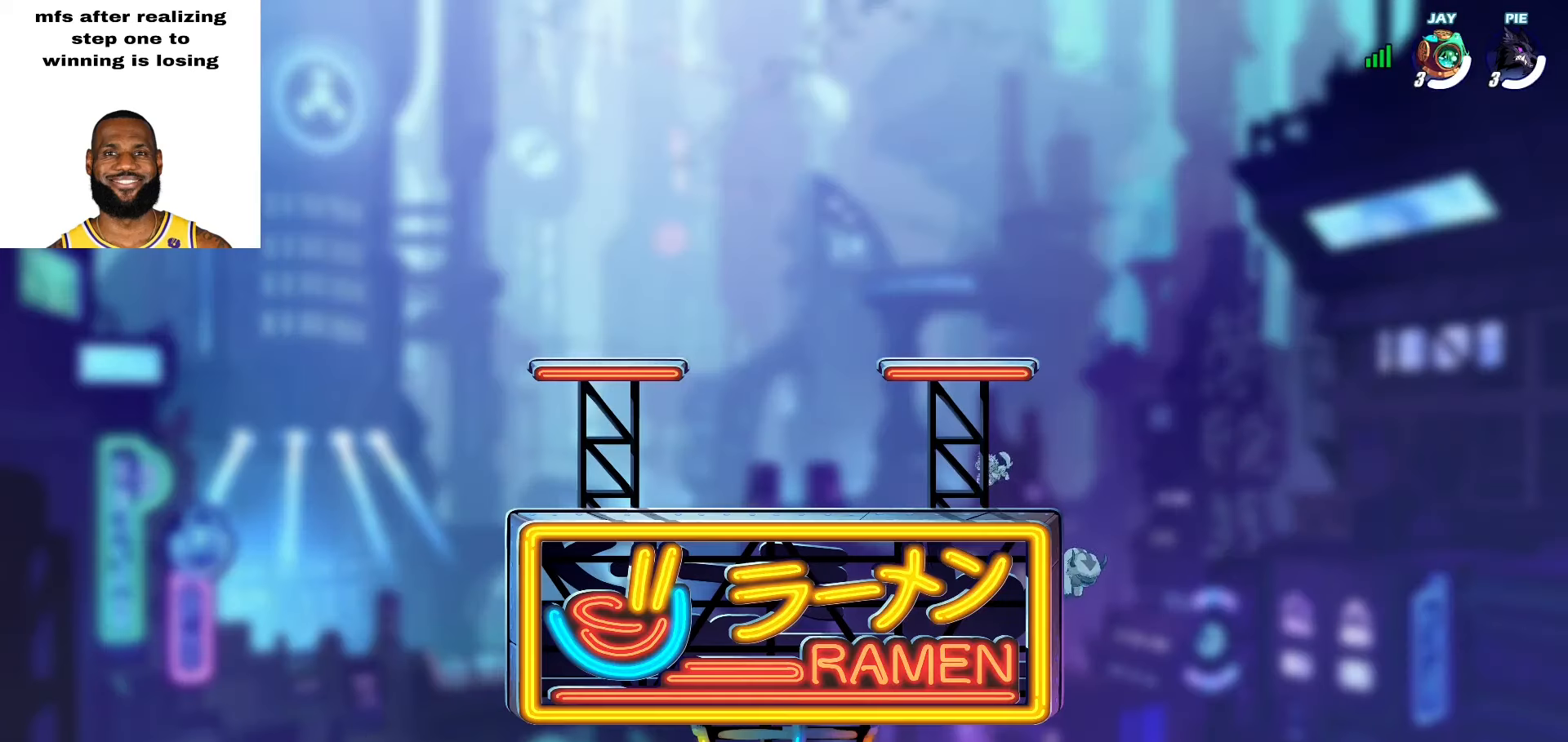
{"buttons": [], "left_stick": "center", "right_stick": "center", "events": [[17, "left_stick", "left"], [117, "left_stick", "up-right"], [217, "left_stick", "center"]]}
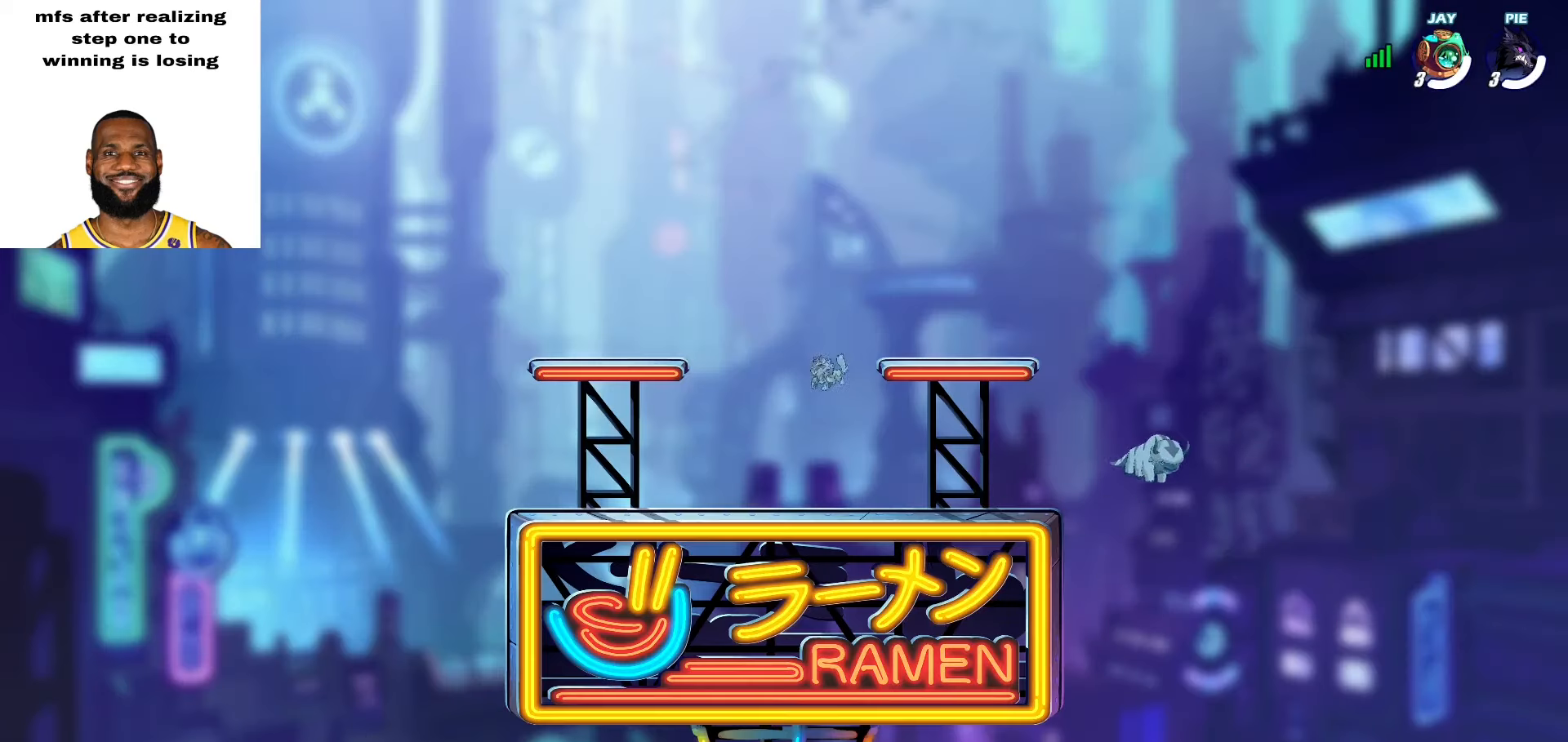
{"buttons": [], "left_stick": "center", "right_stick": "center", "events": []}
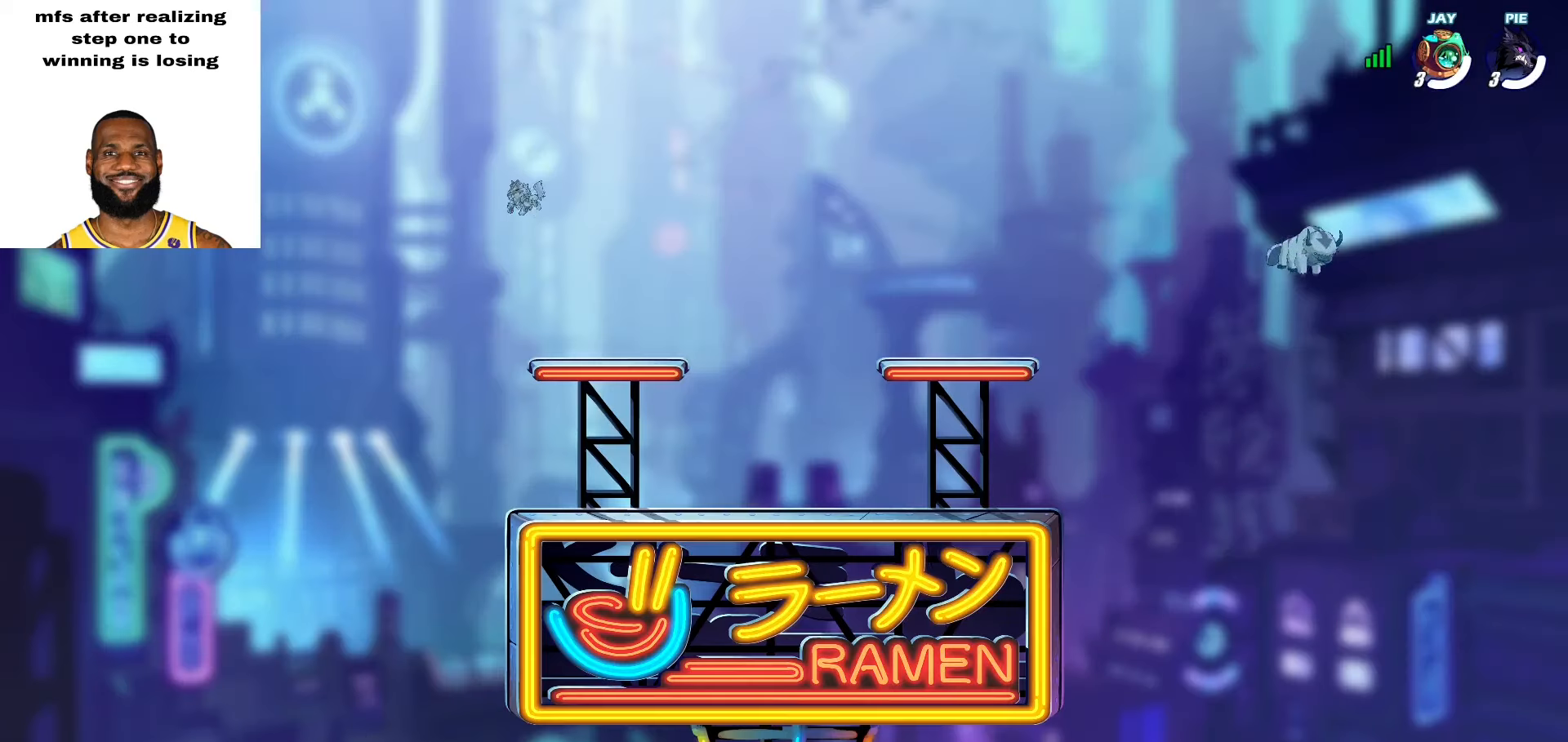
{"buttons": [], "left_stick": "center", "right_stick": "center", "events": []}
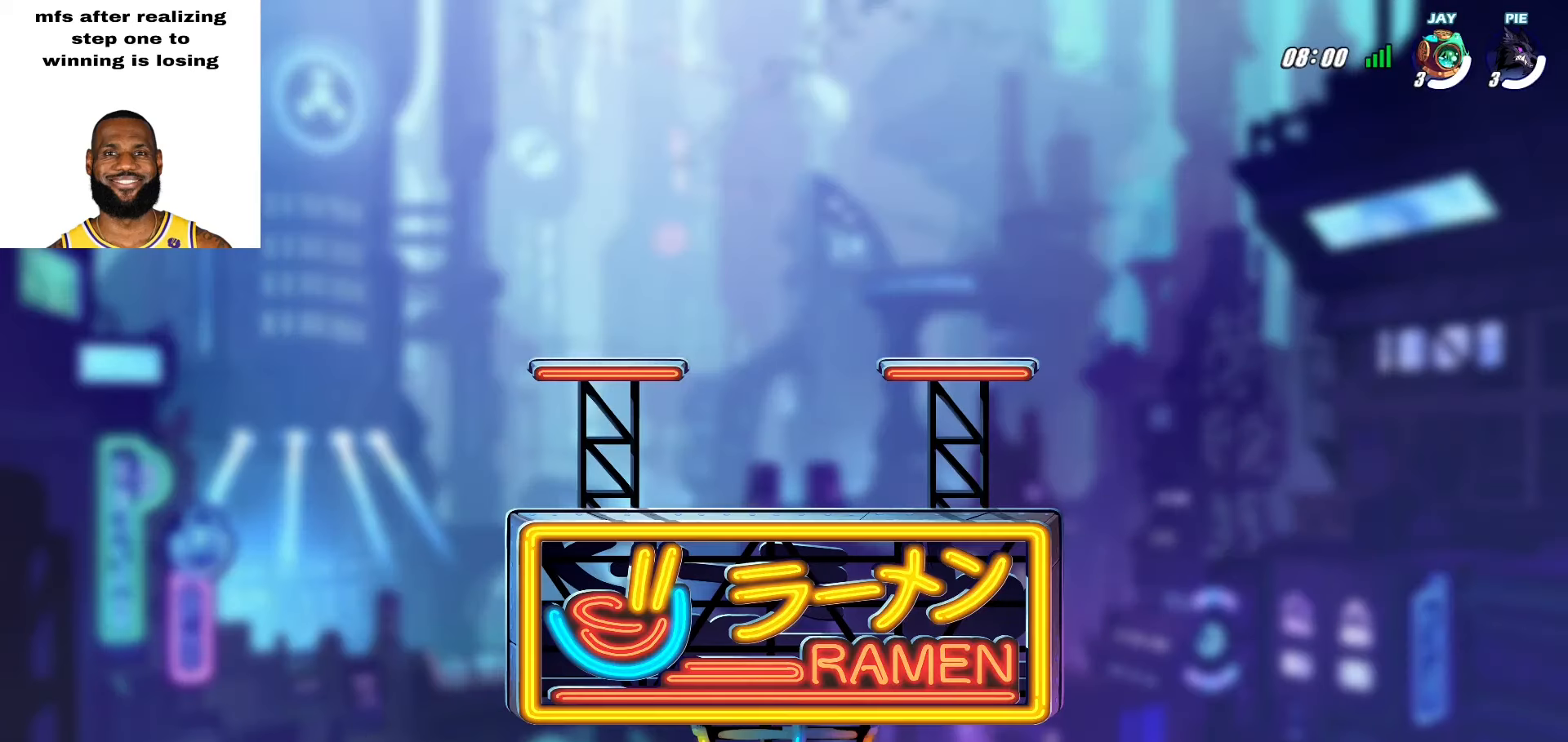
{"buttons": [], "left_stick": "center", "right_stick": "center", "events": []}
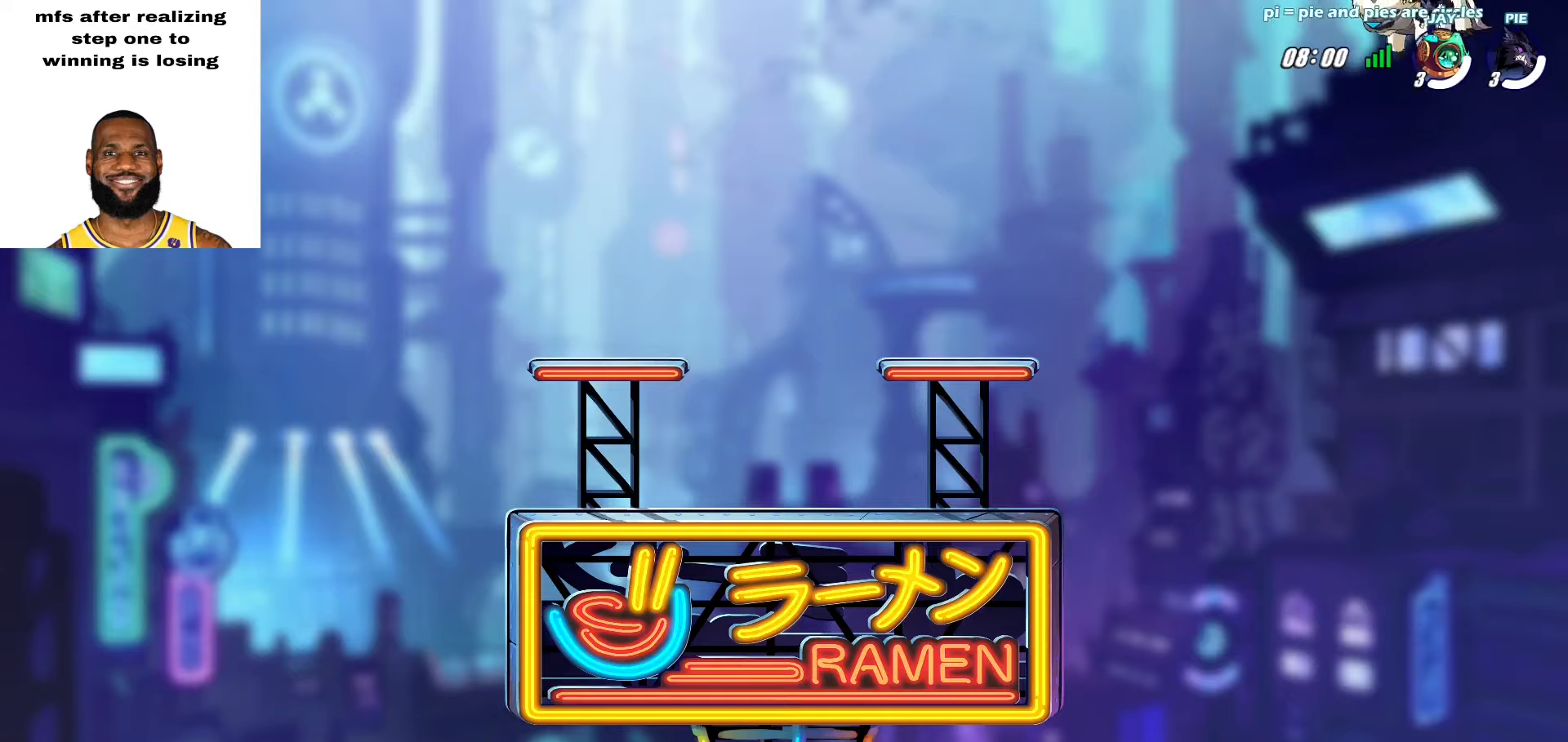
{"buttons": [], "left_stick": "center", "right_stick": "center", "events": []}
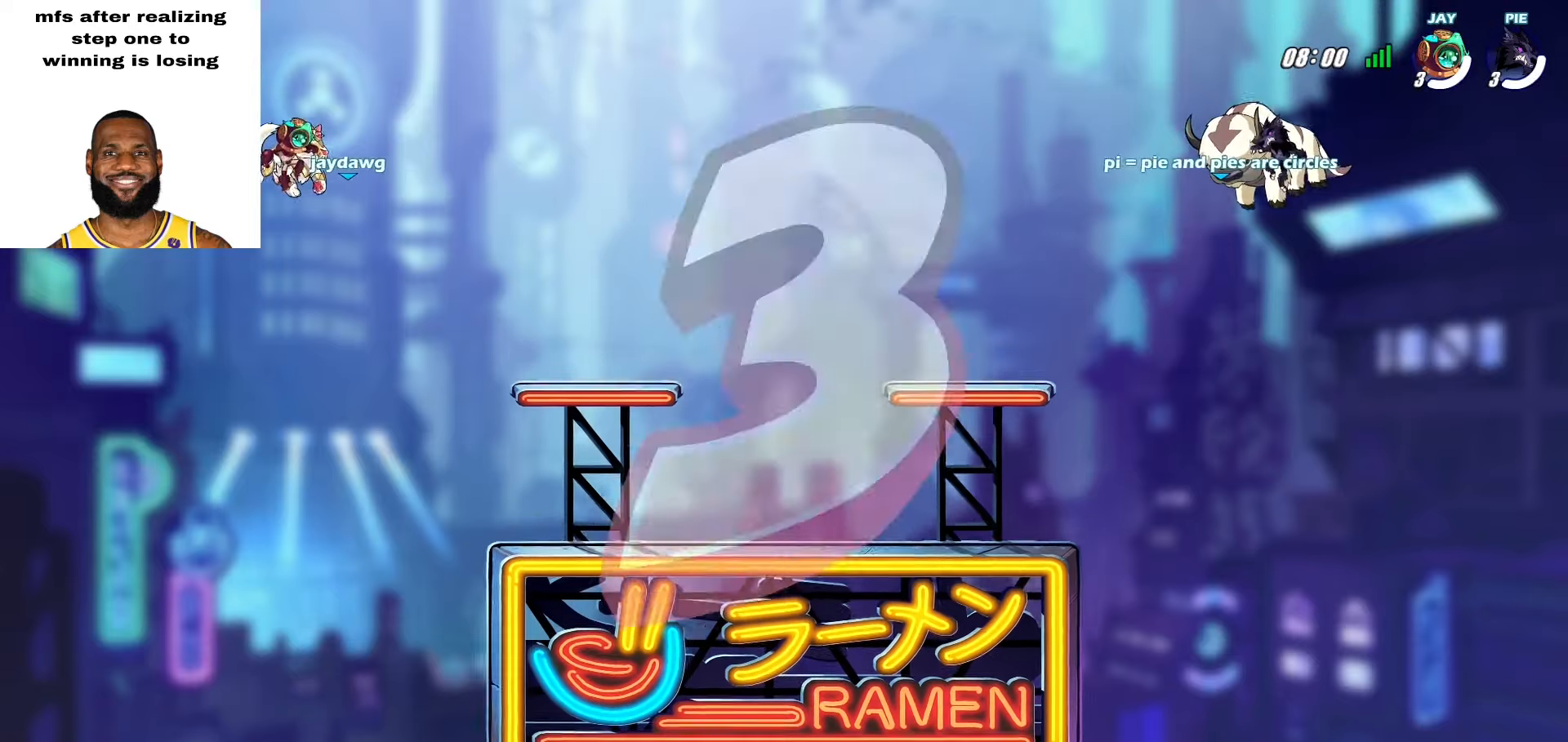
{"buttons": [], "left_stick": "center", "right_stick": "center", "events": []}
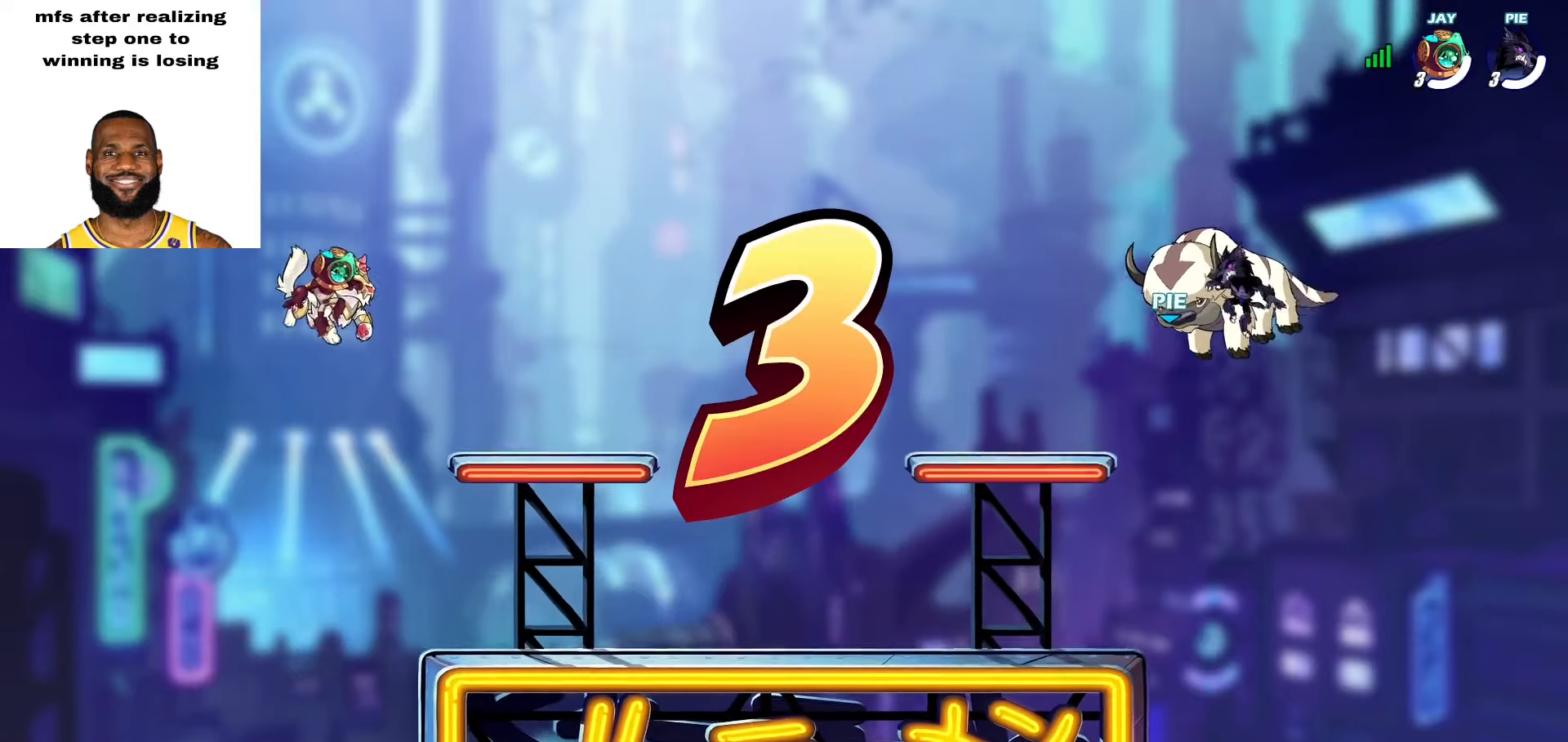
{"buttons": [], "left_stick": "center", "right_stick": "center", "events": []}
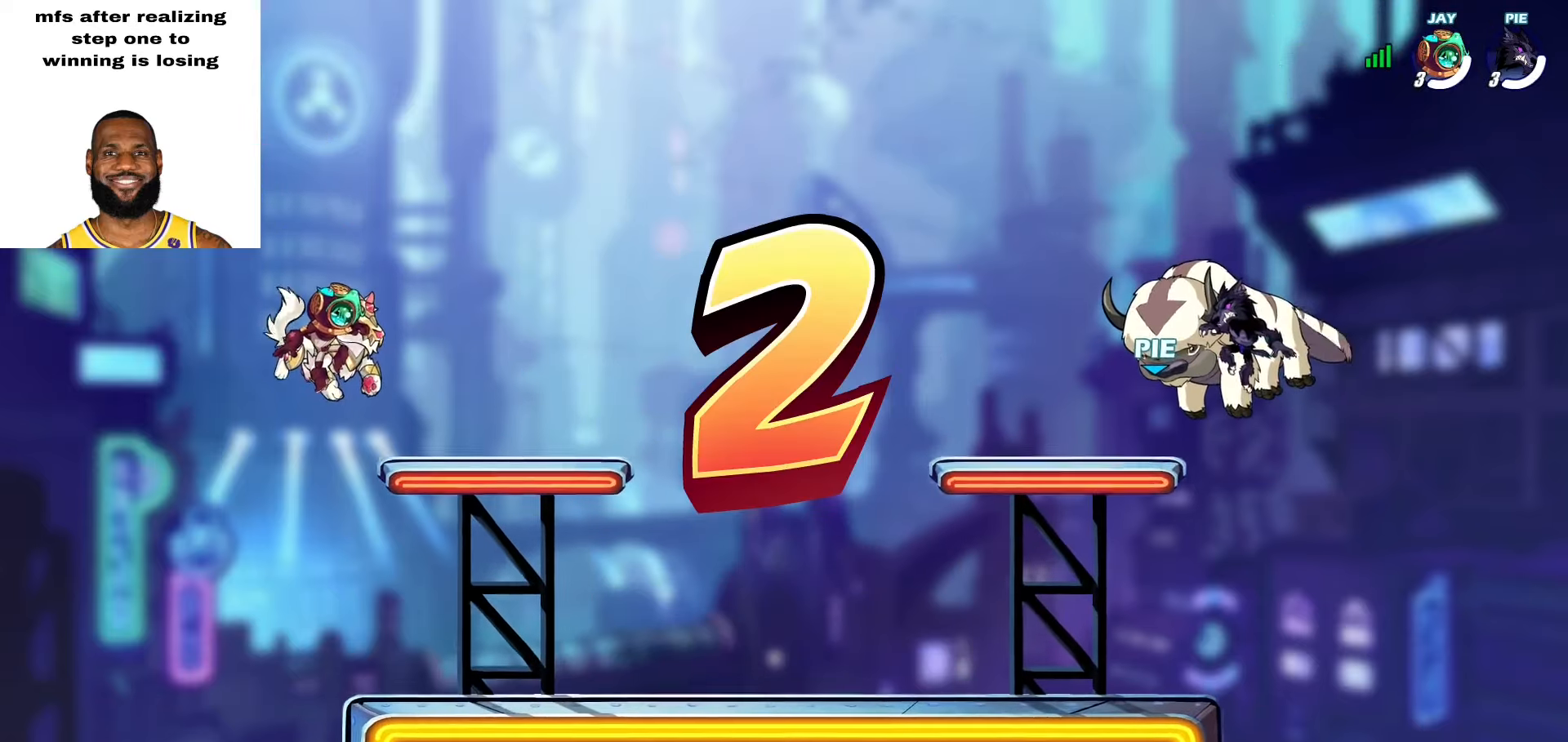
{"buttons": [], "left_stick": "center", "right_stick": "center", "events": []}
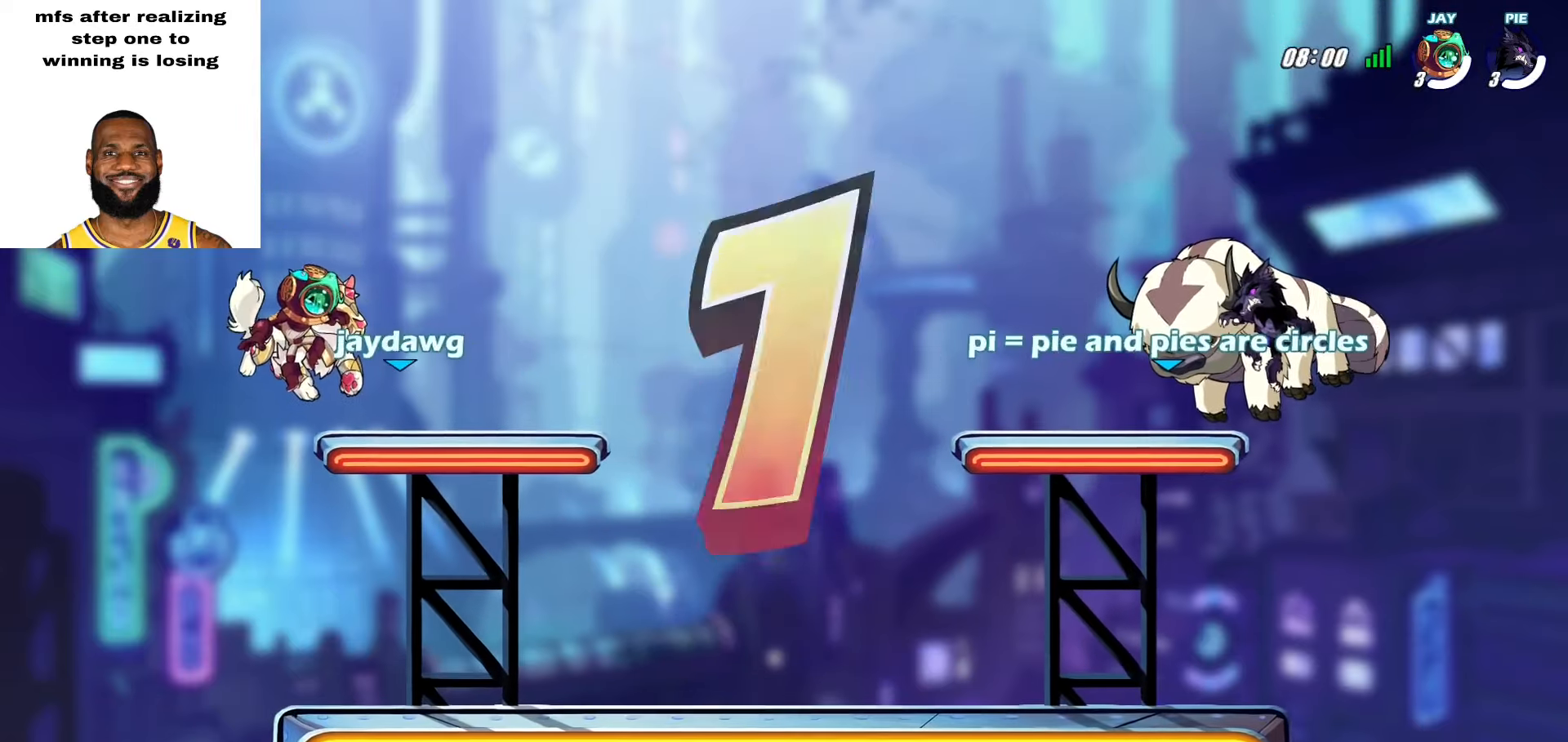
{"buttons": [], "left_stick": "center", "right_stick": "center", "events": []}
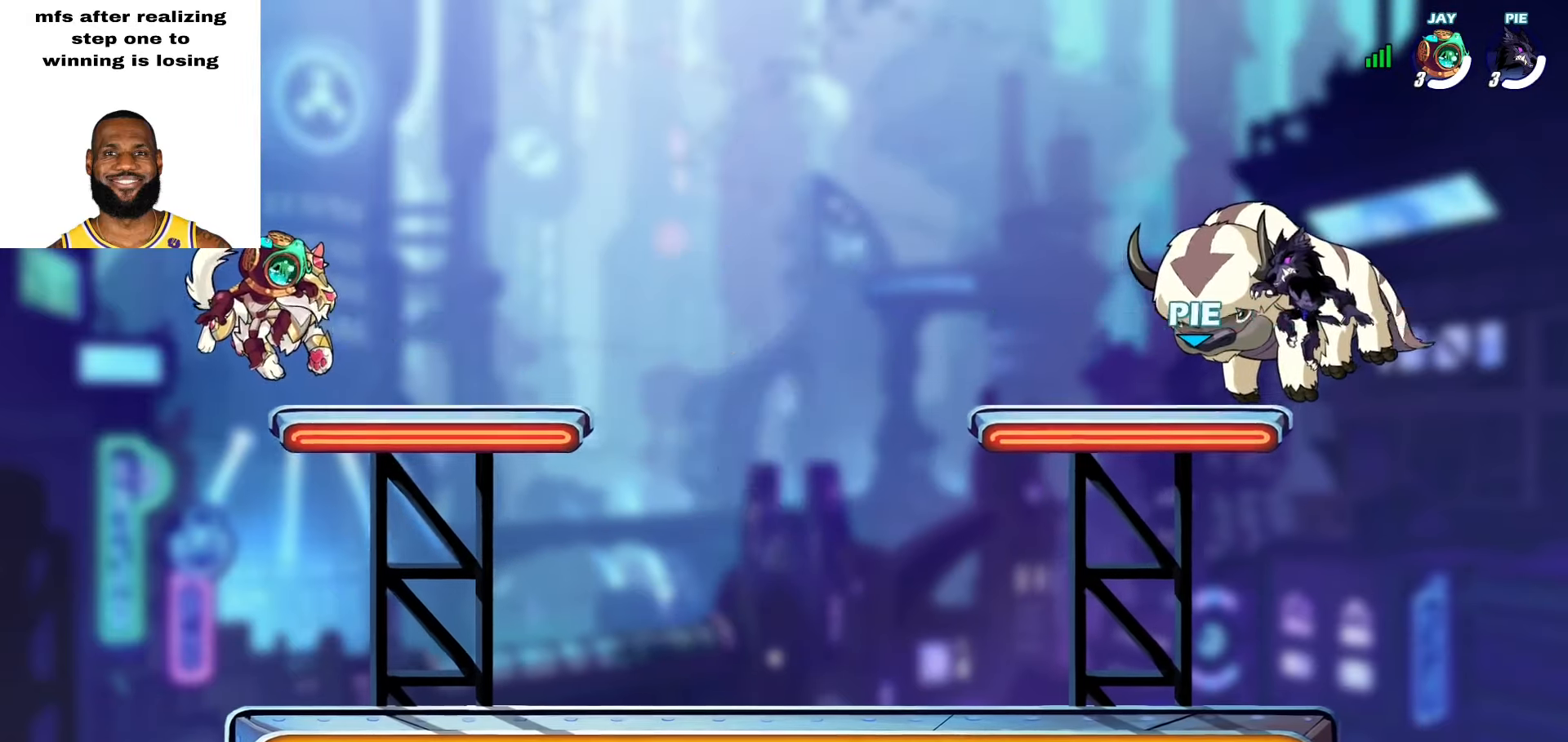
{"buttons": [], "left_stick": "up-right", "right_stick": "center", "events": [[483, "left_stick", "up-right"]]}
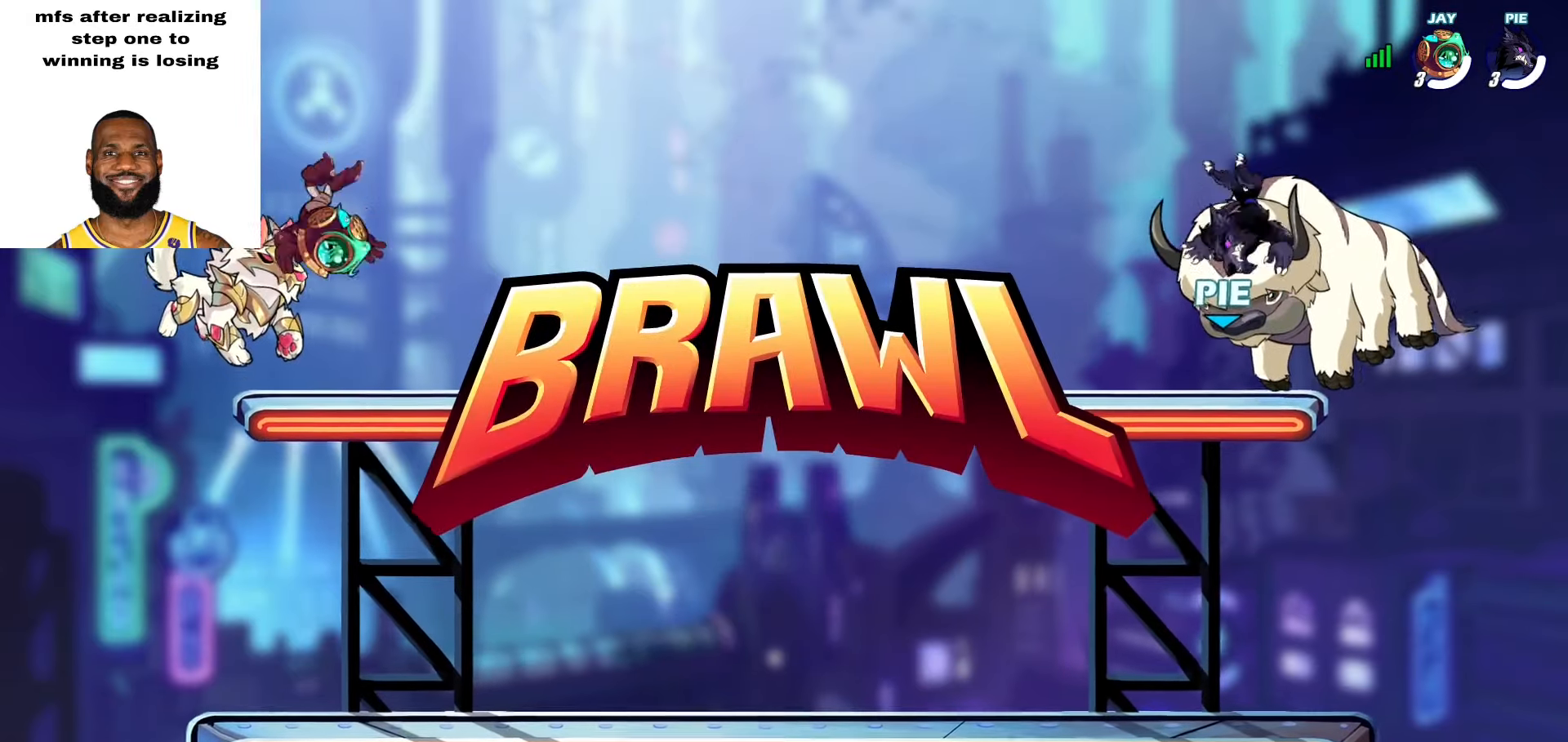
{"buttons": [], "left_stick": "right", "right_stick": "center", "events": [[67, "left_stick", "left"], [133, "left_stick", "right"], [217, "left_stick", "left"], [300, "left_stick", "up-right"], [467, "left_stick", "right"]]}
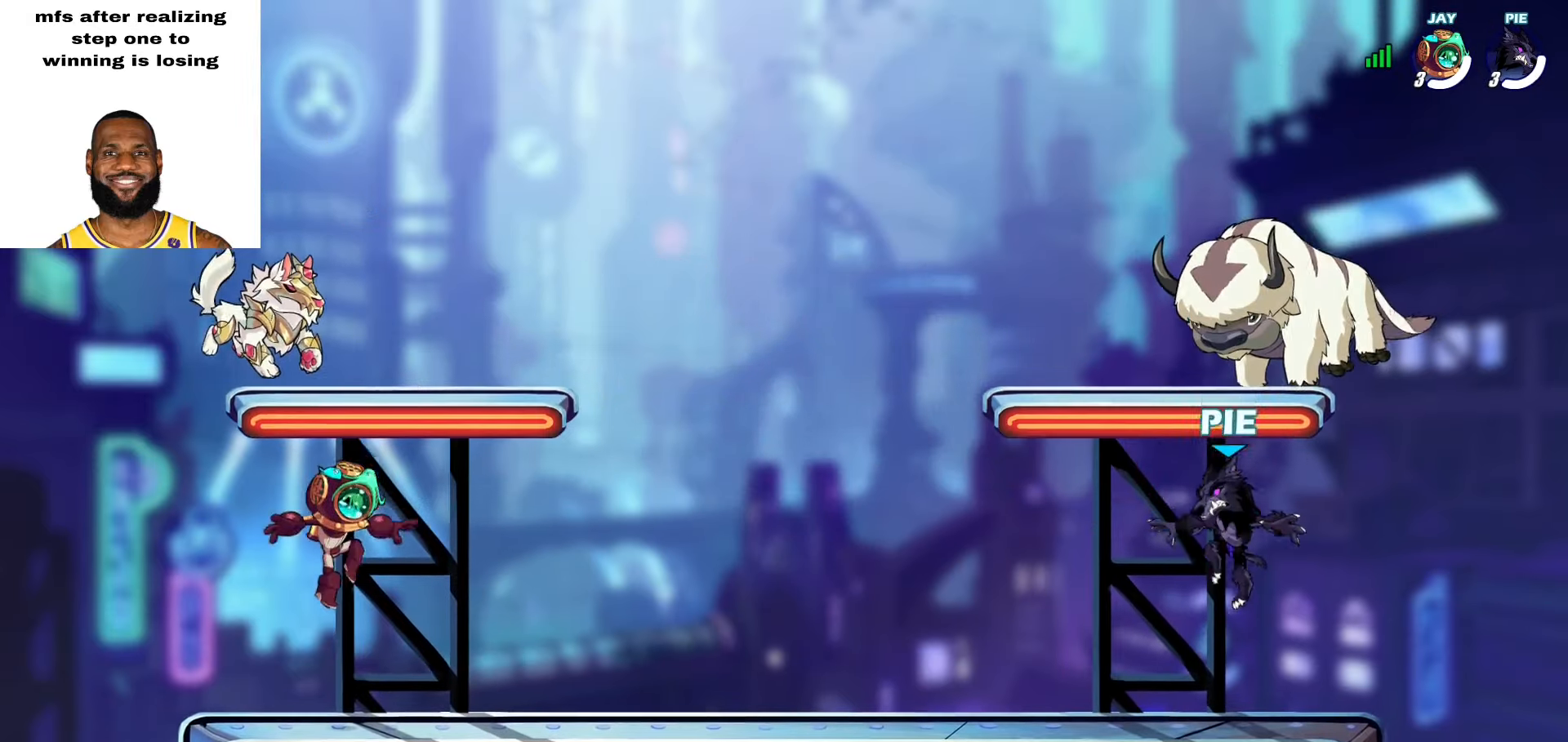
{"buttons": [], "left_stick": "right", "right_stick": "center", "events": [[50, "left_stick", "left"], [100, "CROSS", "down"], [183, "CROSS", "up"], [317, "CROSS", "down"], [333, "R1", "down"], [333, "left_stick", "right"], [383, "R1", "up"], [417, "CROSS", "up"], [417, "left_stick", "left"], [500, "left_stick", "right"]]}
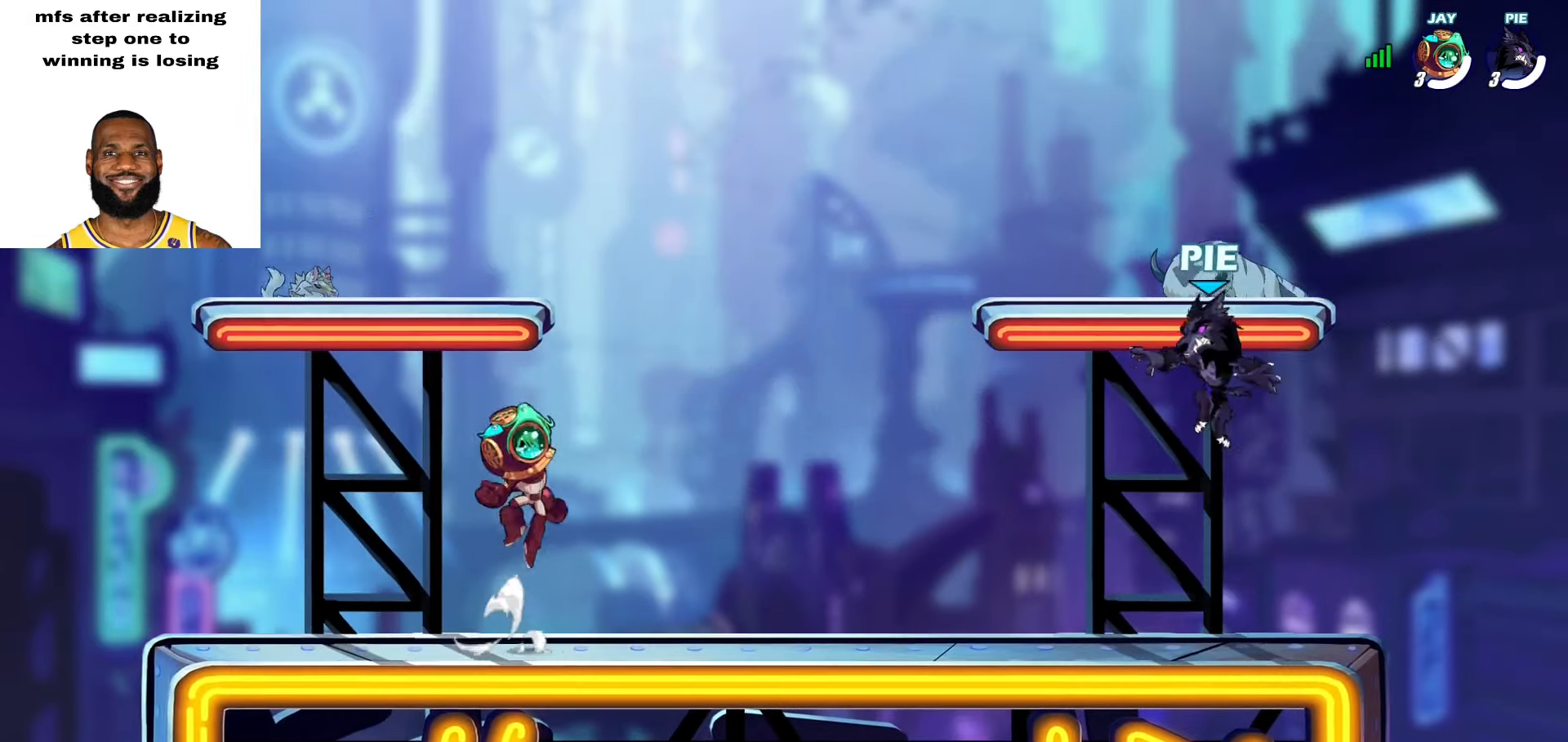
{"buttons": [], "left_stick": "down", "right_stick": "center", "events": [[67, "left_stick", "left"], [233, "CROSS", "down"], [350, "left_stick", "center"], [367, "CROSS", "up"], [467, "left_stick", "down"]]}
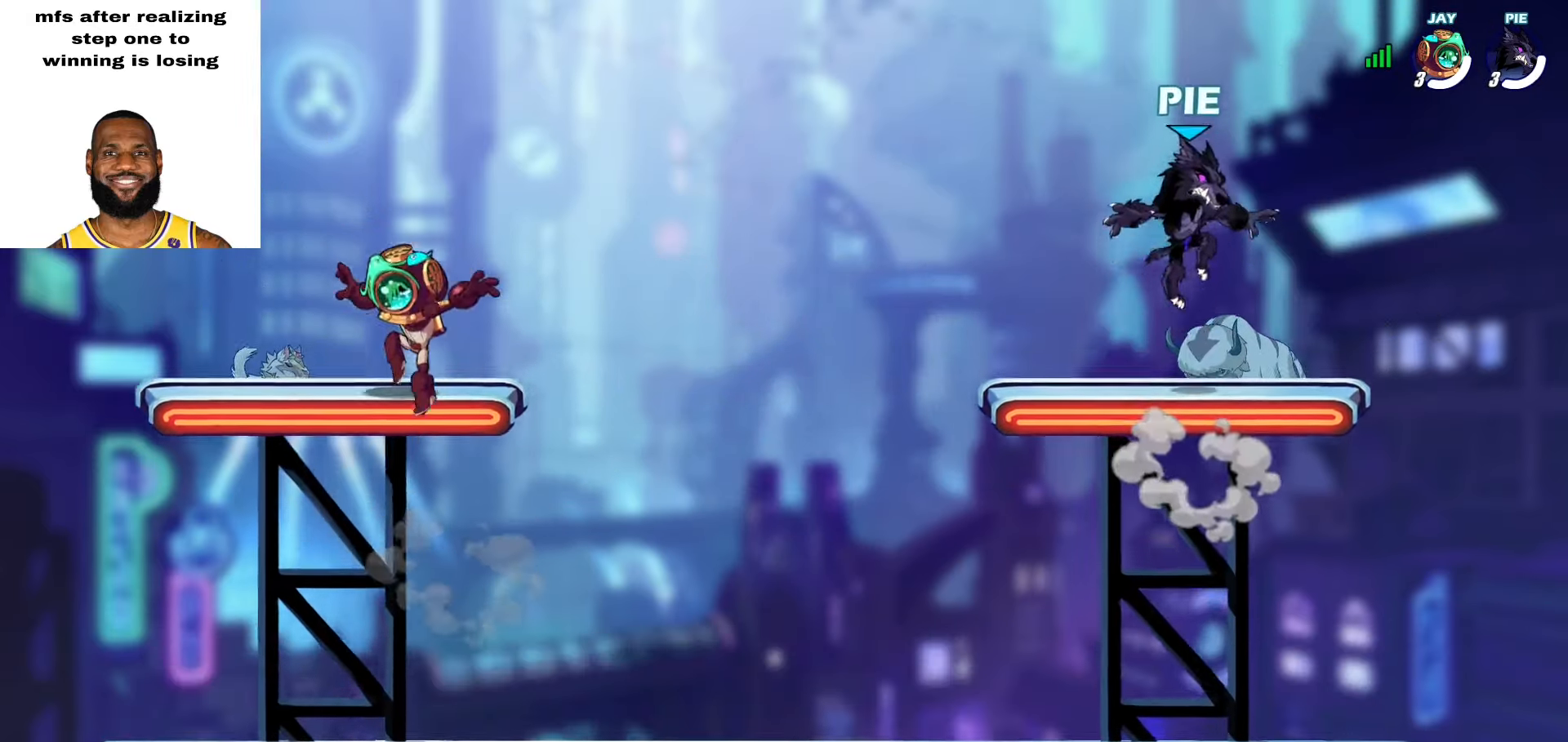
{"buttons": ["CROSS", "L2"], "left_stick": "up-left", "right_stick": "center", "events": [[100, "left_stick", "left"], [183, "left_stick", "center"], [367, "left_stick", "up-left"], [417, "L2", "down"], [467, "CROSS", "down"]]}
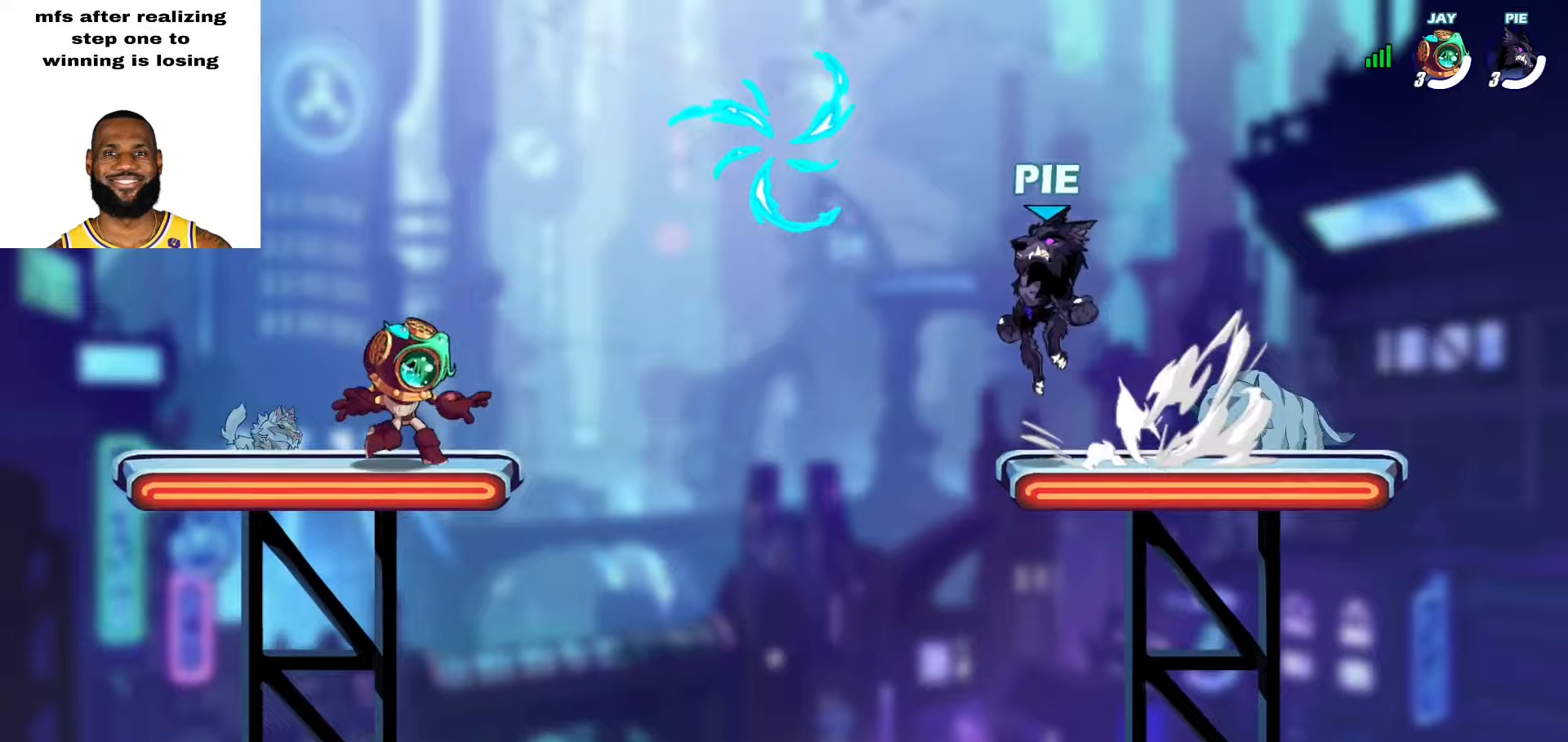
{"buttons": [], "left_stick": "center", "right_stick": "center", "events": [[17, "CROSS", "up"], [83, "L2", "up"], [100, "SQUARE", "down"], [150, "left_stick", "center"], [183, "SQUARE", "up"]]}
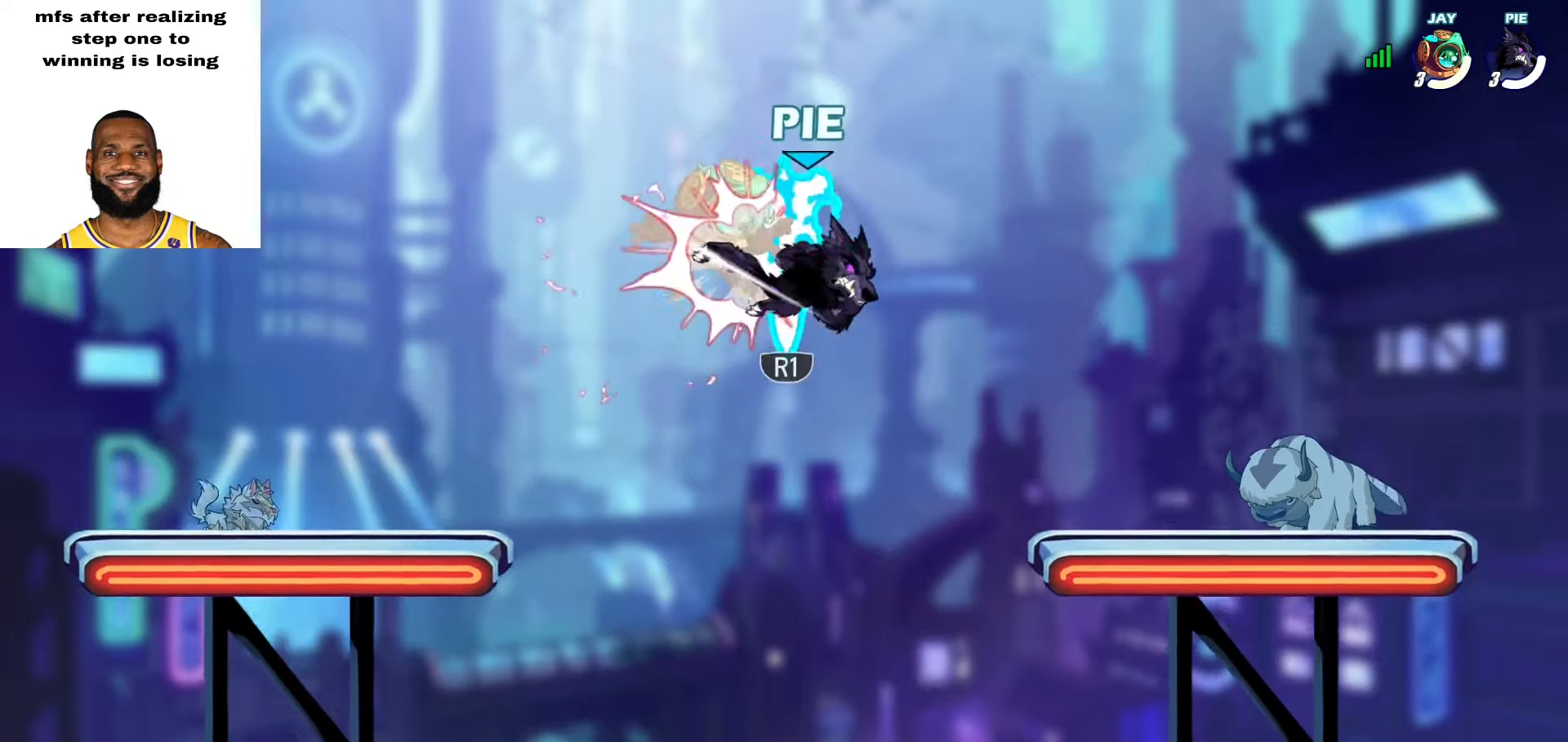
{"buttons": ["L2"], "left_stick": "down", "right_stick": "center", "events": [[283, "left_stick", "down"], [450, "L2", "down"]]}
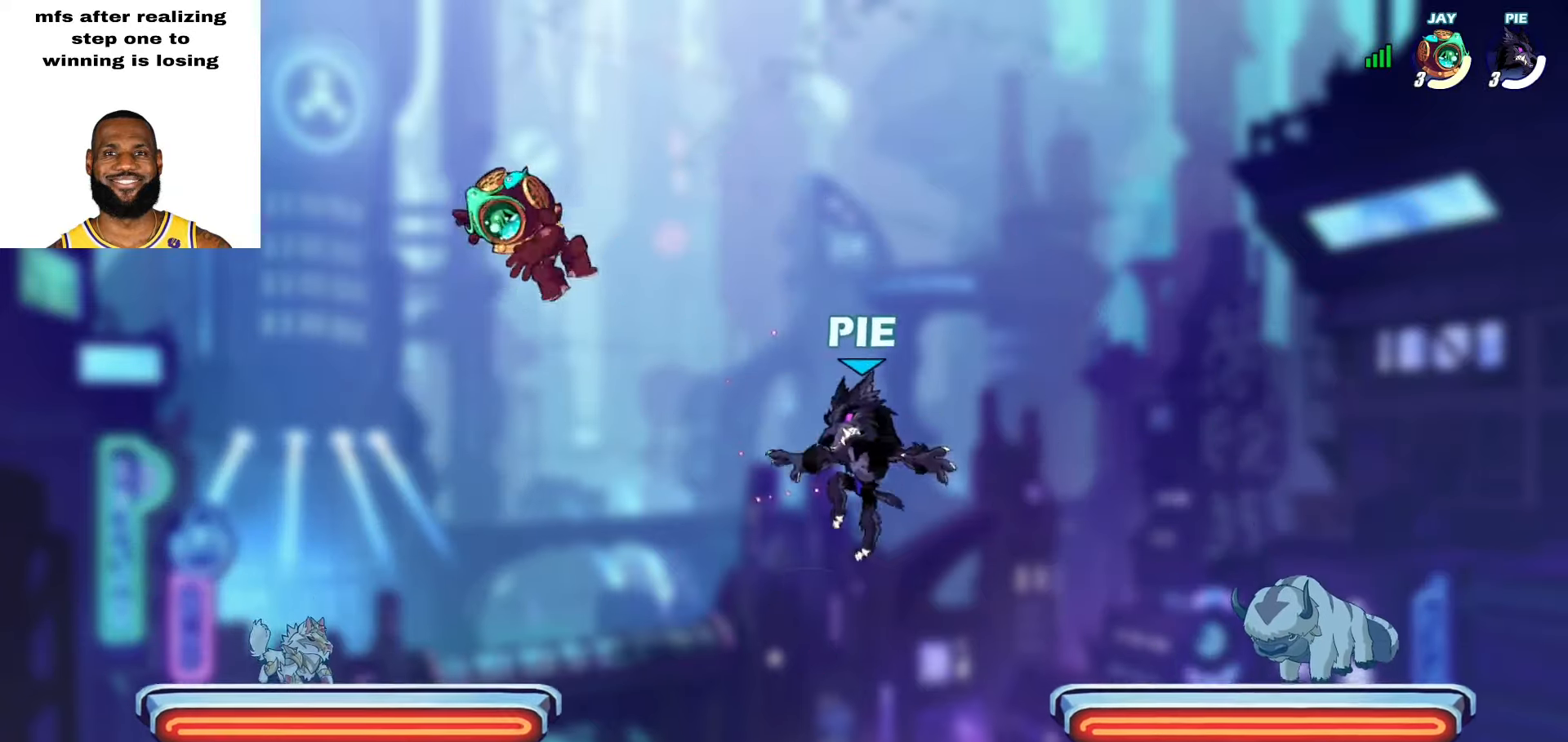
{"buttons": ["R1"], "left_stick": "up-left", "right_stick": "center", "events": [[267, "L2", "up"], [367, "left_stick", "right"], [417, "left_stick", "up-left"], [500, "R1", "down"]]}
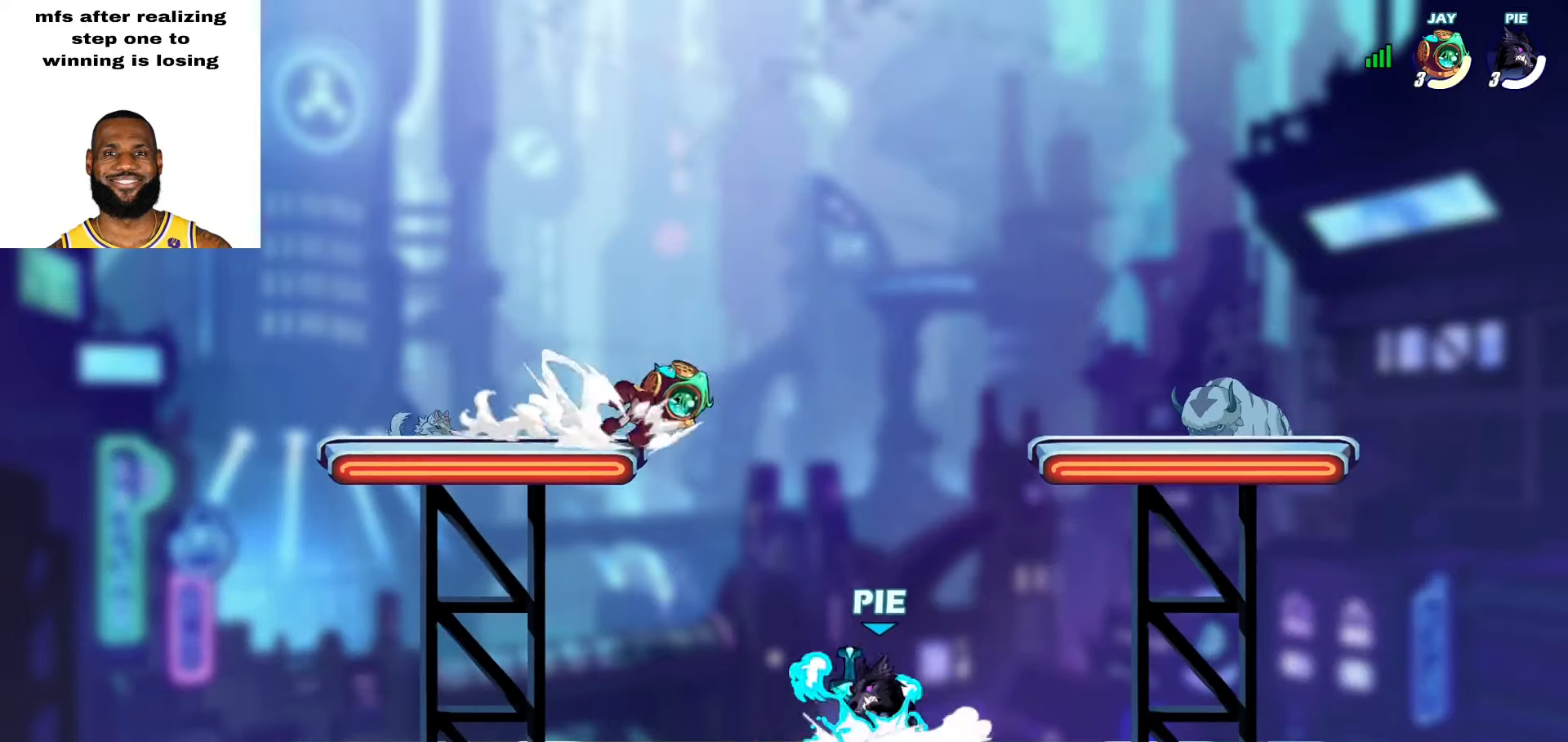
{"buttons": ["CROSS"], "left_stick": "up-left", "right_stick": "center", "events": [[17, "left_stick", "right"], [83, "R1", "up"], [83, "left_stick", "left"], [150, "L2", "down"], [267, "L2", "up"], [267, "left_stick", "down-right"], [333, "L2", "down"], [367, "left_stick", "up-right"], [467, "CROSS", "down"], [467, "L2", "up"], [500, "left_stick", "up-left"]]}
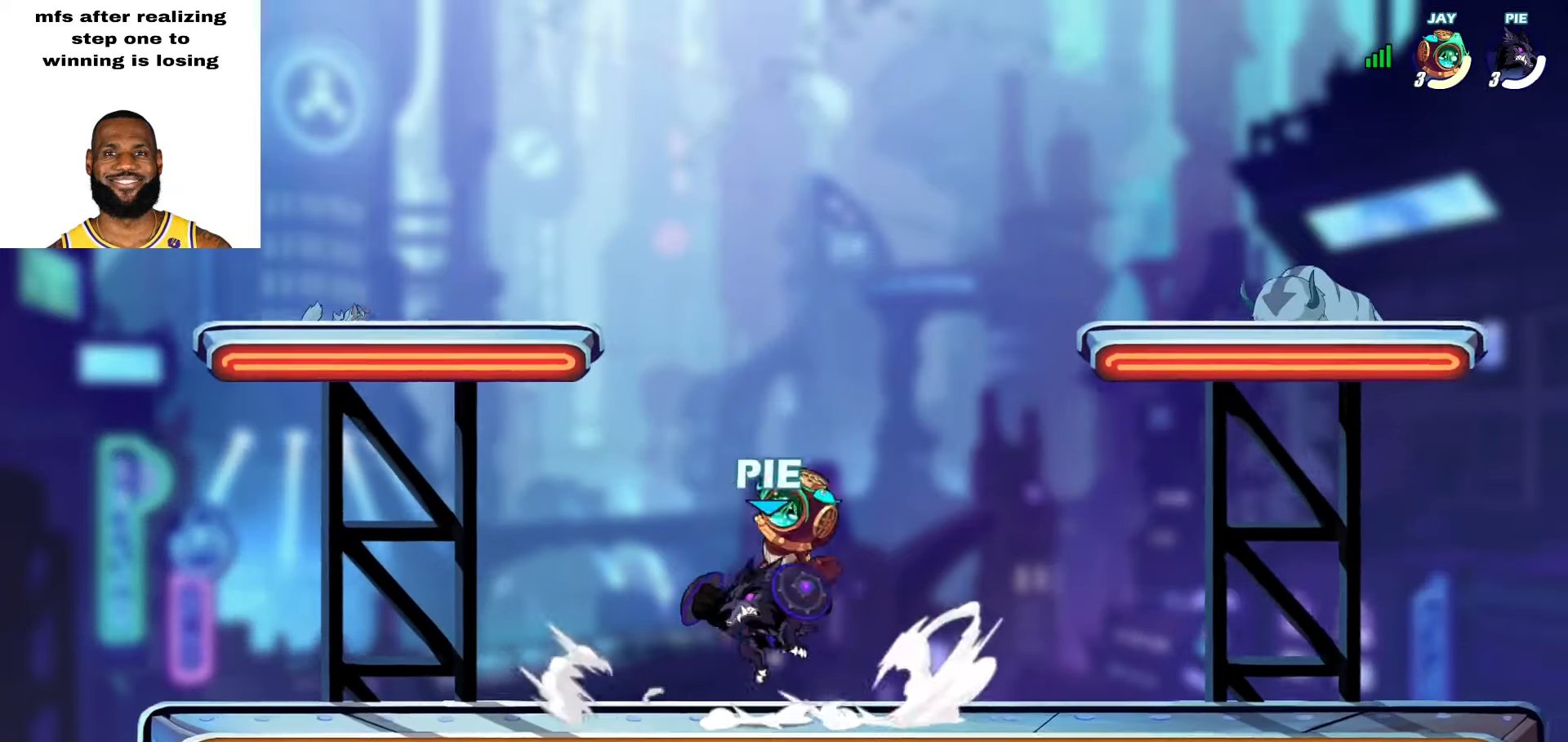
{"buttons": ["SQUARE"], "left_stick": "center", "right_stick": "center", "events": [[83, "CROSS", "up"], [117, "left_stick", "down-left"], [333, "L2", "down"], [350, "left_stick", "up-left"], [367, "SQUARE", "down"], [417, "left_stick", "center"], [433, "L2", "up"], [433, "SQUARE", "up"], [467, "SQUARE", "down"]]}
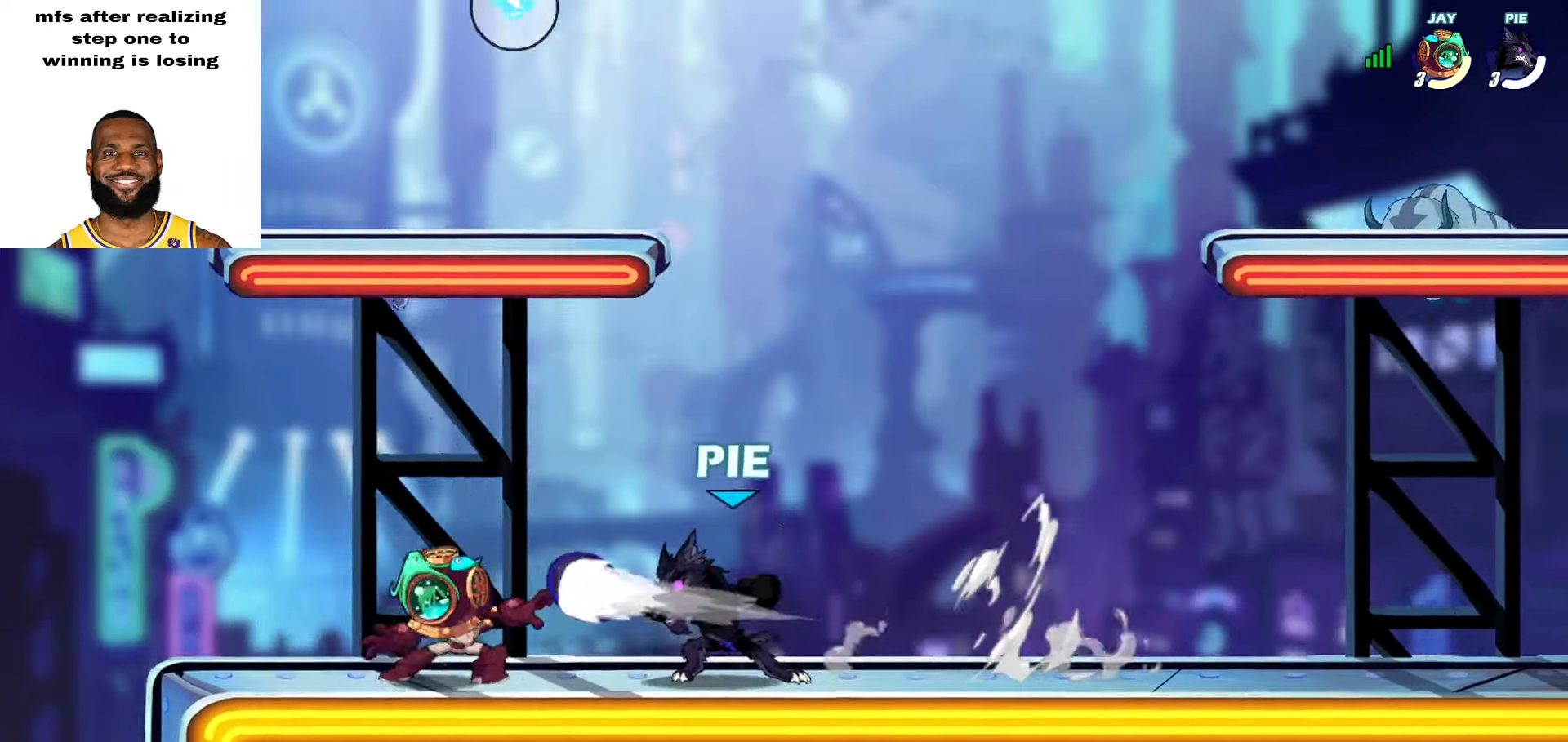
{"buttons": ["CROSS"], "left_stick": "up-right", "right_stick": "center", "events": [[17, "SQUARE", "up"], [50, "left_stick", "left"], [67, "SQUARE", "down"], [133, "SQUARE", "up"], [167, "left_stick", "up-right"], [183, "SQUARE", "down"], [233, "SQUARE", "up"], [233, "left_stick", "center"], [333, "left_stick", "right"], [383, "left_stick", "up-right"], [500, "CROSS", "down"]]}
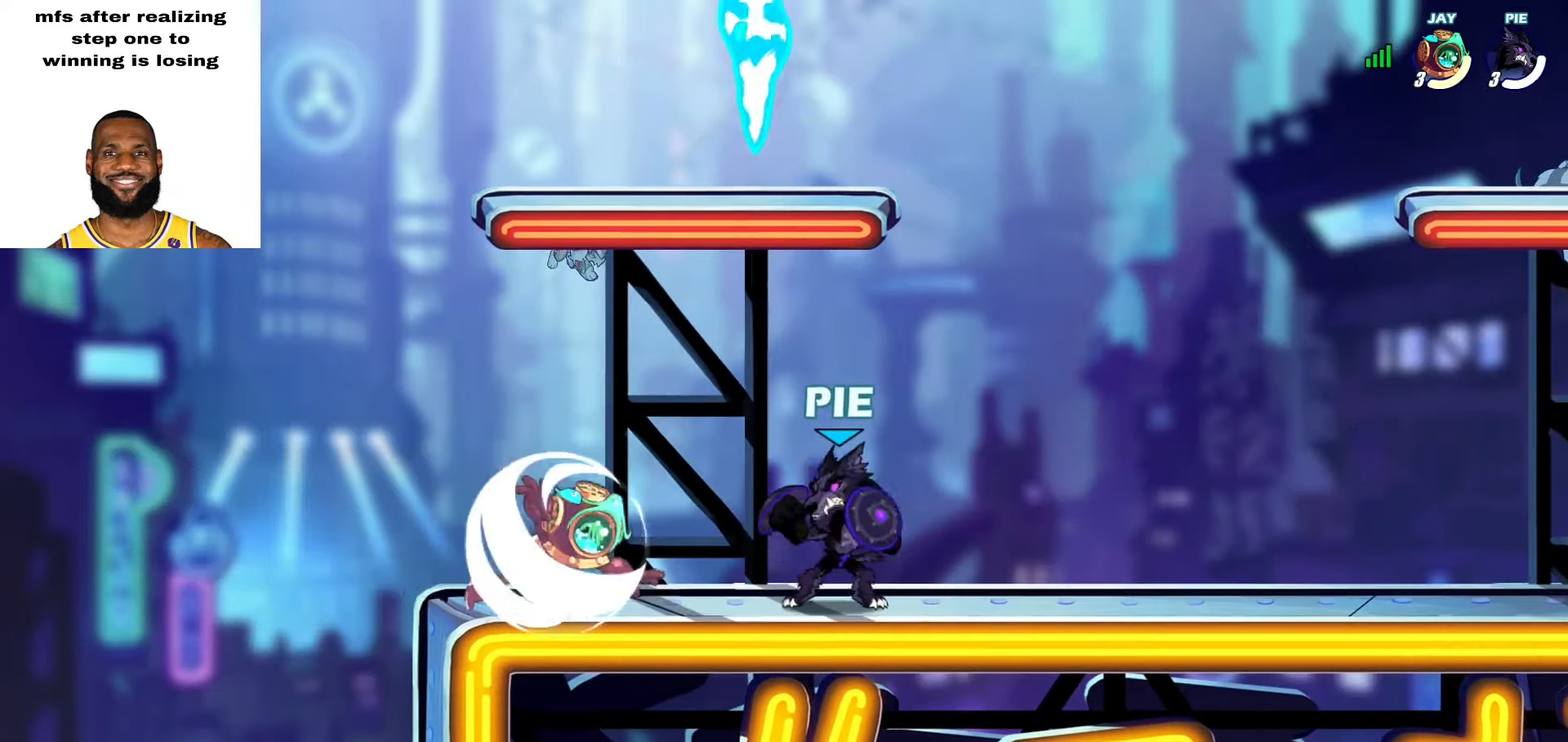
{"buttons": [], "left_stick": "left", "right_stick": "center", "events": [[83, "CROSS", "up"], [150, "left_stick", "up-left"], [200, "left_stick", "down-left"], [333, "SQUARE", "down"], [350, "left_stick", "up-left"], [433, "SQUARE", "up"], [450, "left_stick", "left"]]}
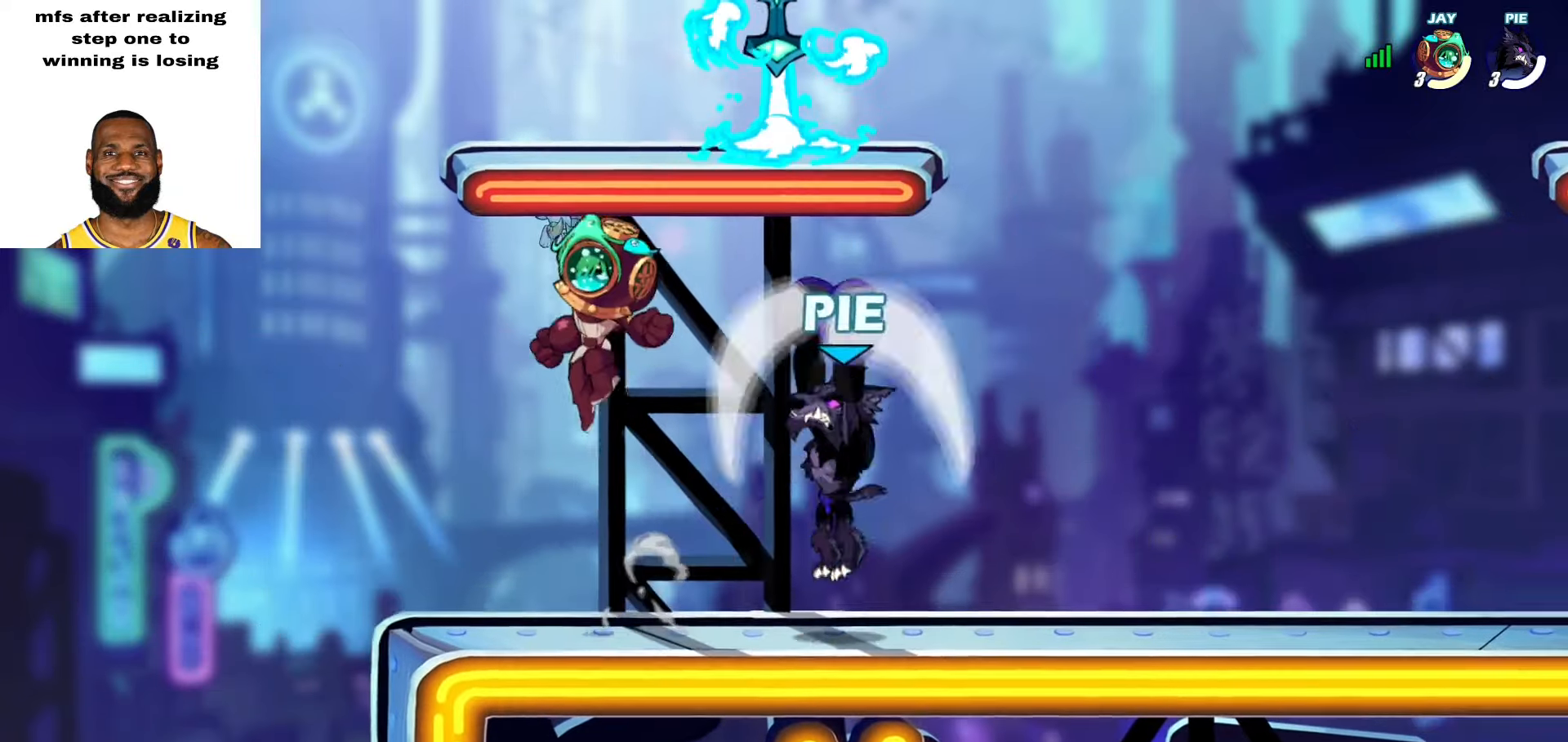
{"buttons": [], "left_stick": "right", "right_stick": "center", "events": [[150, "left_stick", "right"]]}
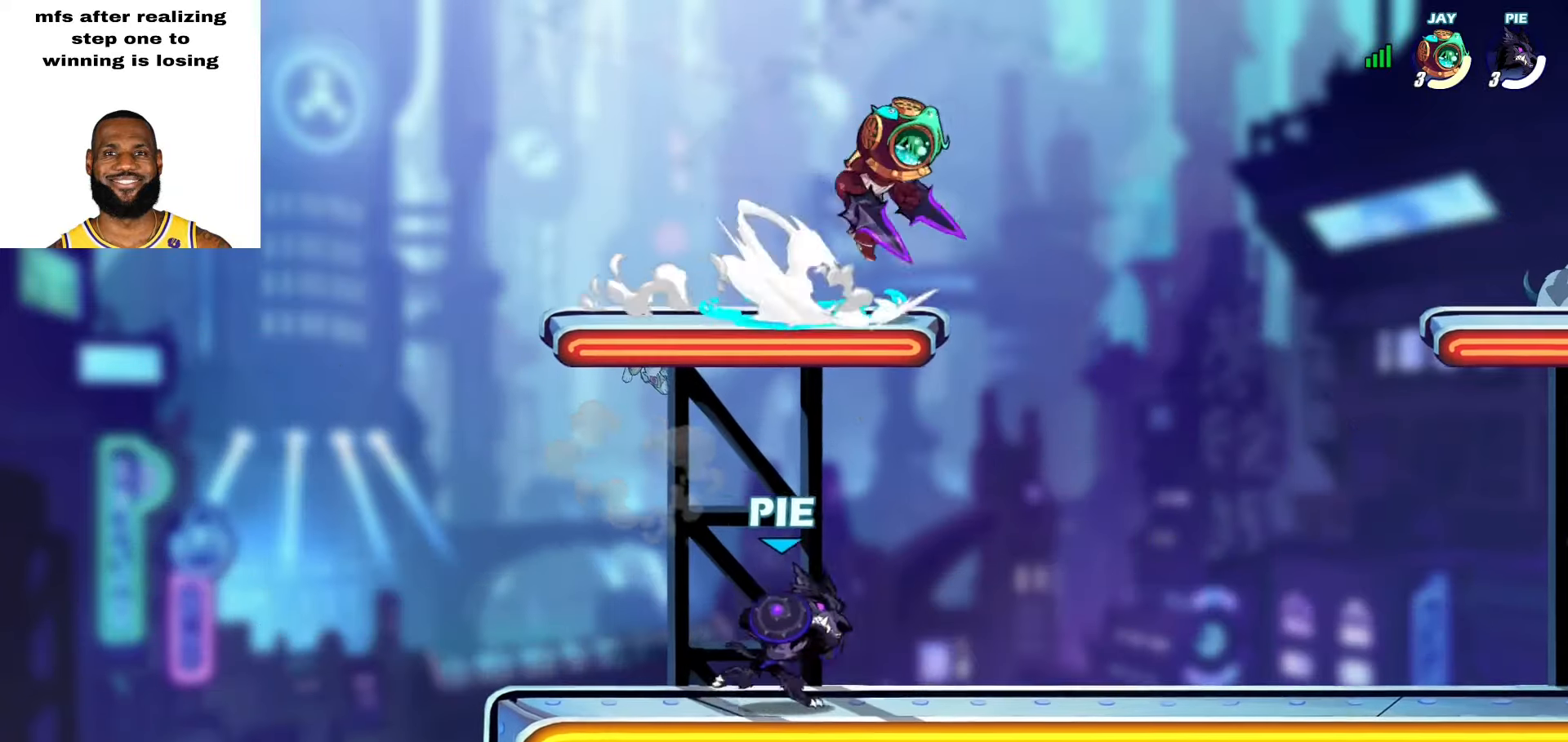
{"buttons": [], "left_stick": "left", "right_stick": "center", "events": [[33, "L2", "down"], [33, "left_stick", "up-right"], [200, "L2", "up"], [217, "left_stick", "down-right"], [300, "left_stick", "left"], [383, "L2", "down"], [483, "L2", "up"]]}
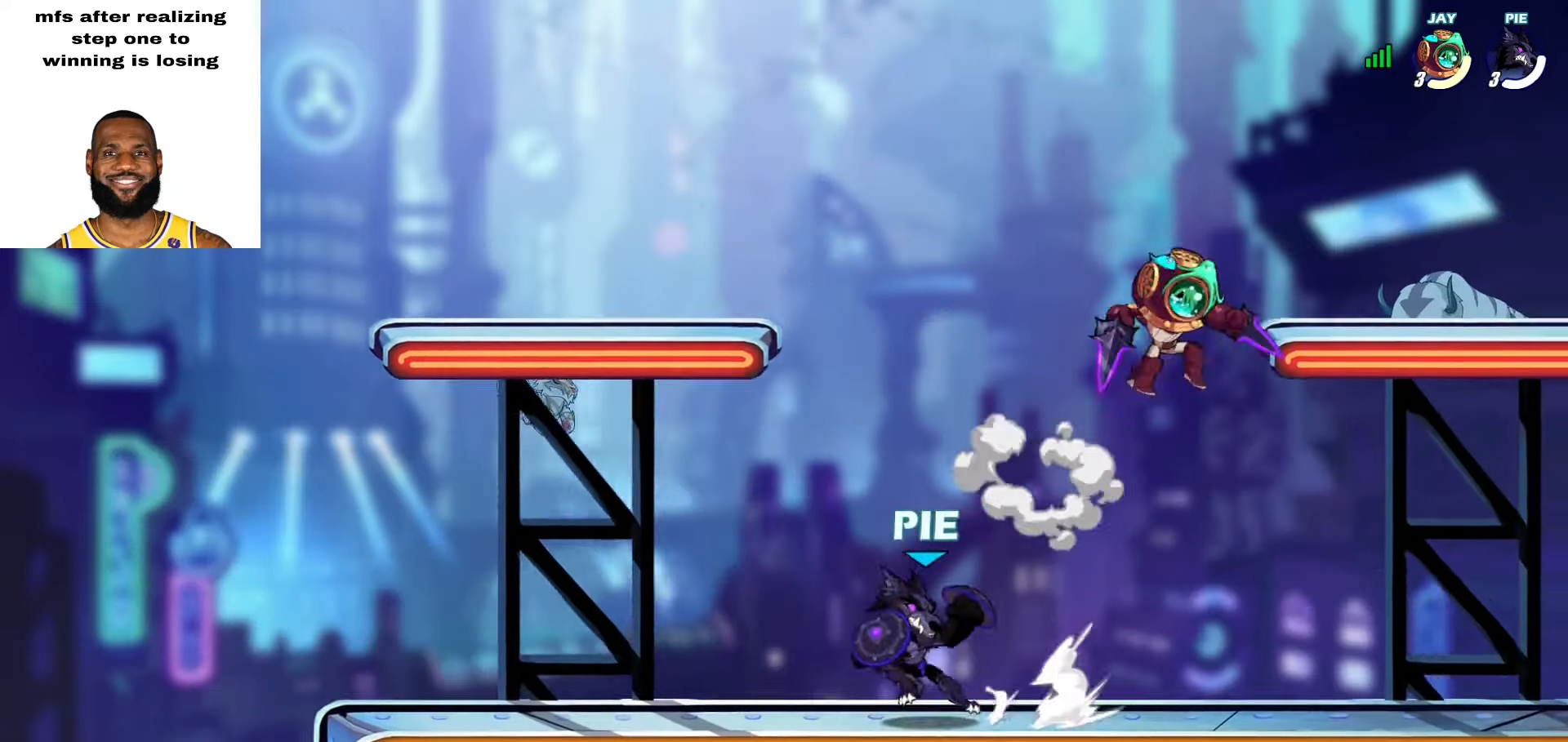
{"buttons": [], "left_stick": "left", "right_stick": "center"}